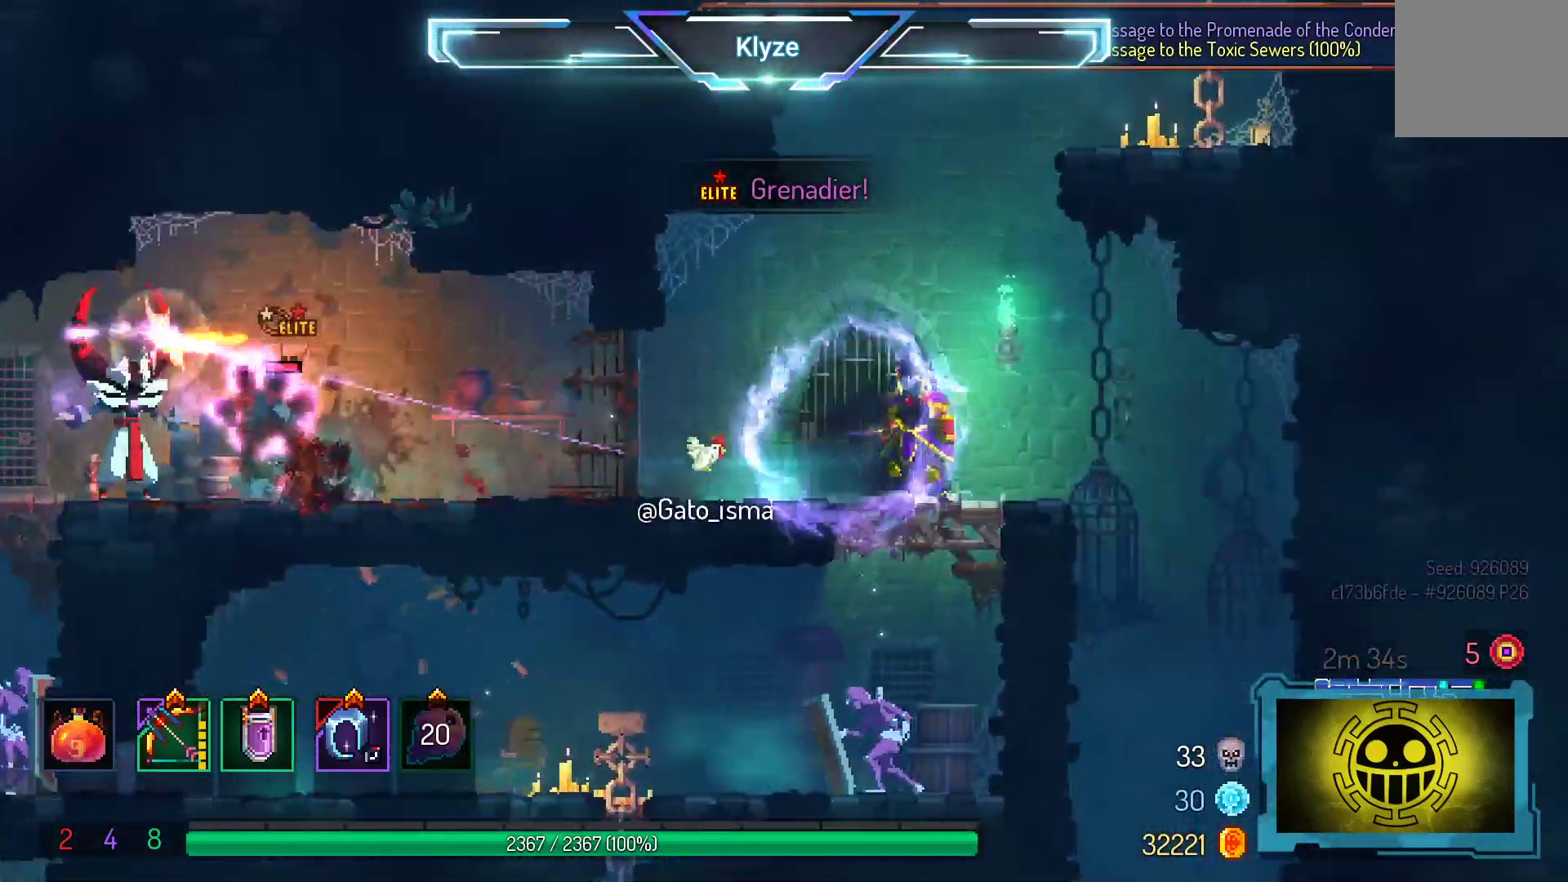
Gameplay with a controller (Xbox layout); each line is a JSON object with the inputs held at the frame after it. "events" lists button and stick changes between this image and that frame as [ms after this image, input, new state], when the widget could be followed in between. Not read: L3 R3 left_stick.
{"buttons": [], "right_stick": "center", "events": [[83, "R2", "up"], [250, "DPAD_RIGHT", "down"], [350, "A", "down"], [400, "DPAD_RIGHT", "up"], [467, "A", "up"]]}
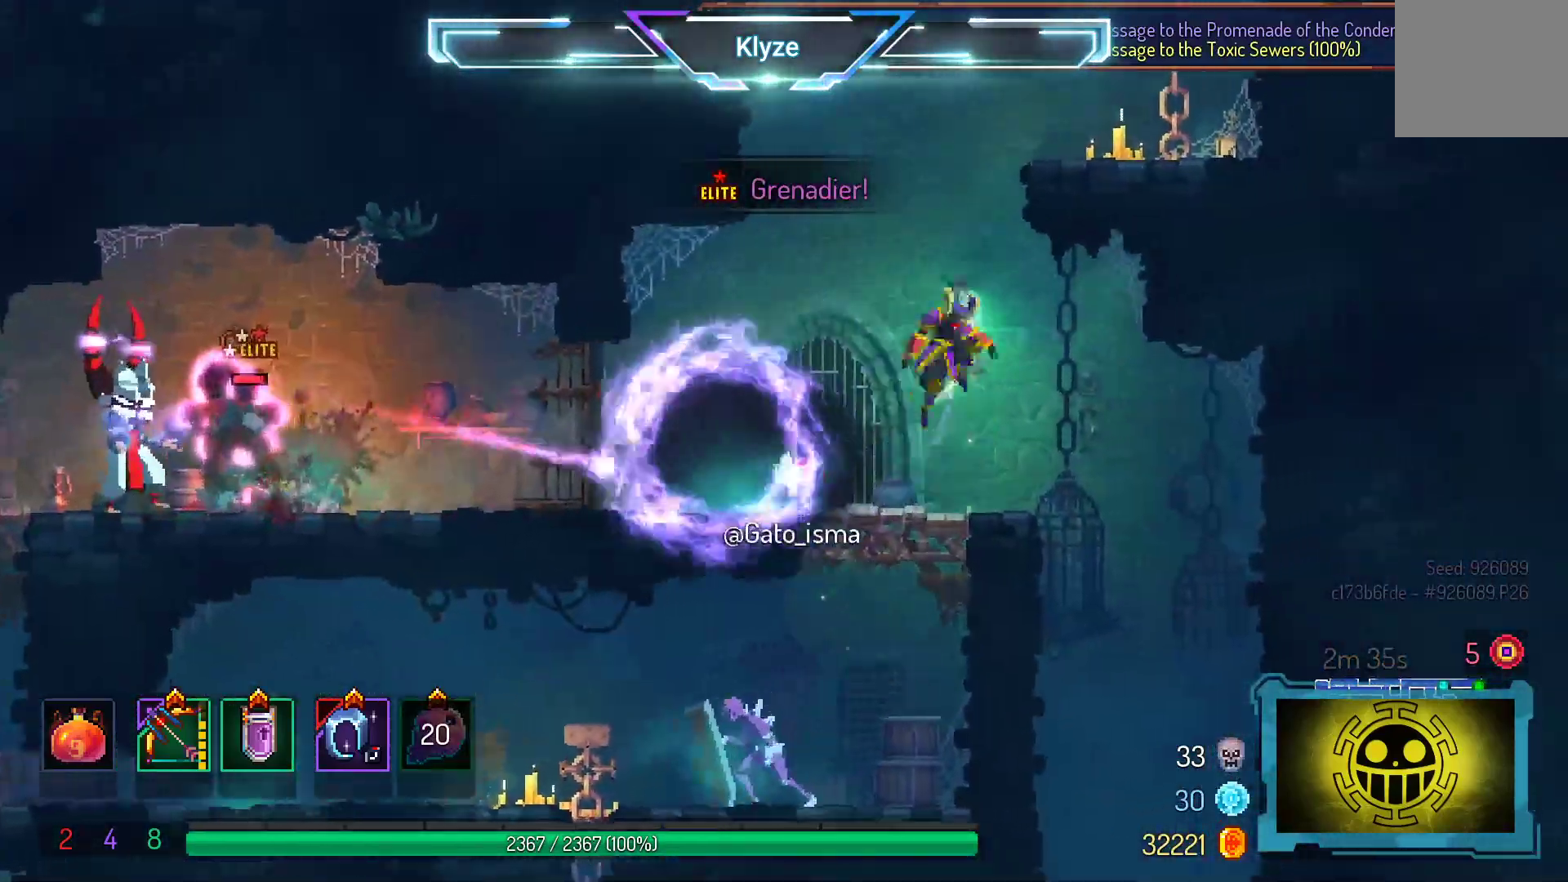
{"buttons": ["X"], "right_stick": "center", "events": [[50, "A", "down"], [50, "DPAD_LEFT", "down"], [133, "A", "up"], [183, "DPAD_LEFT", "up"], [333, "X", "down"]]}
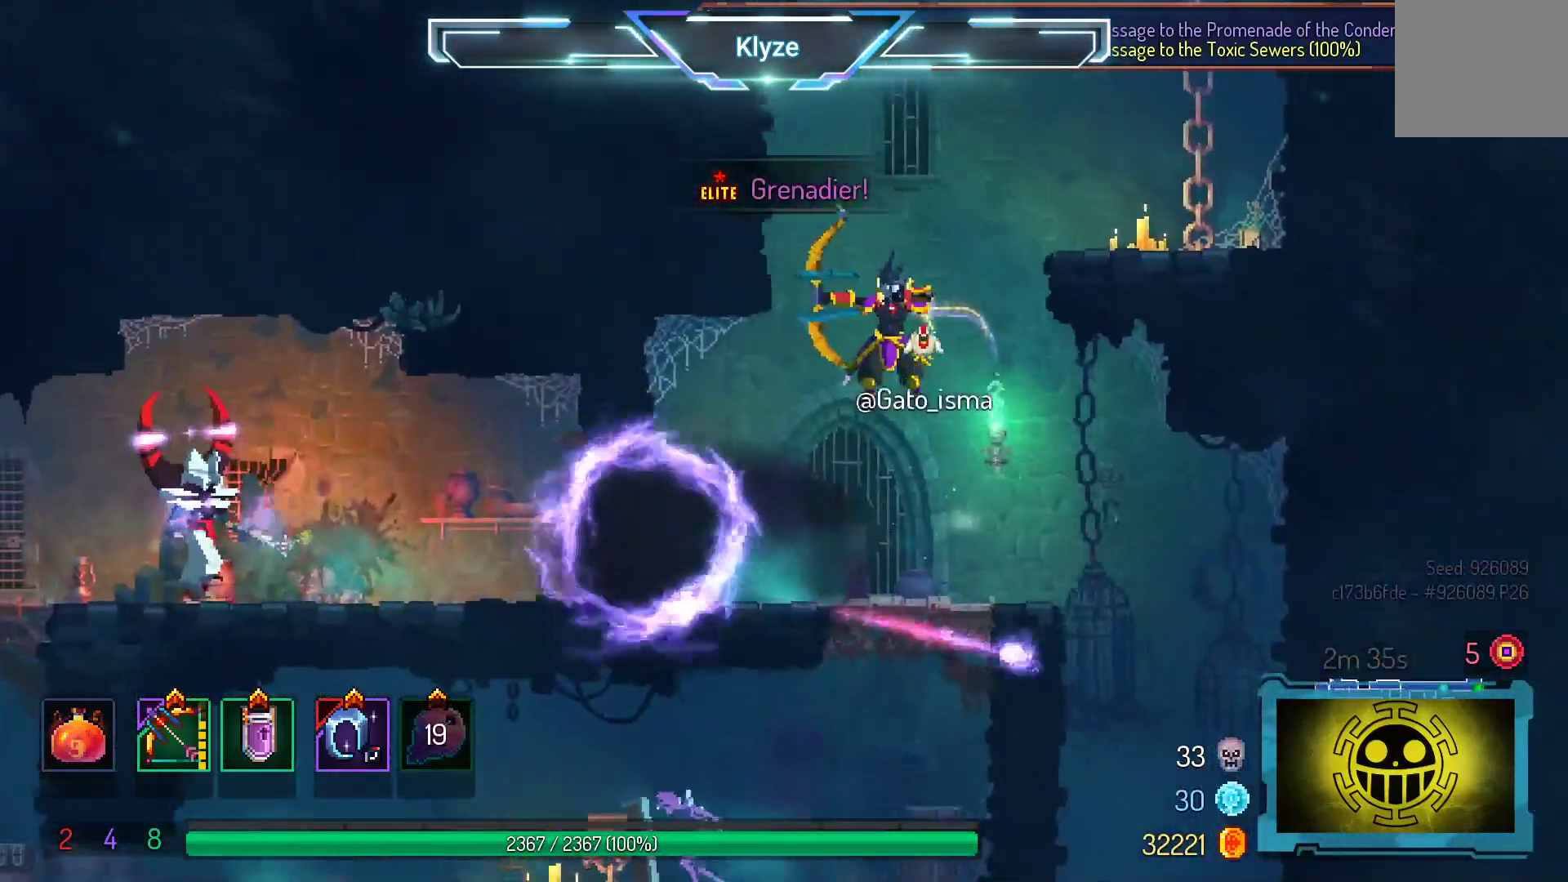
{"buttons": [], "right_stick": "center", "events": [[483, "X", "up"]]}
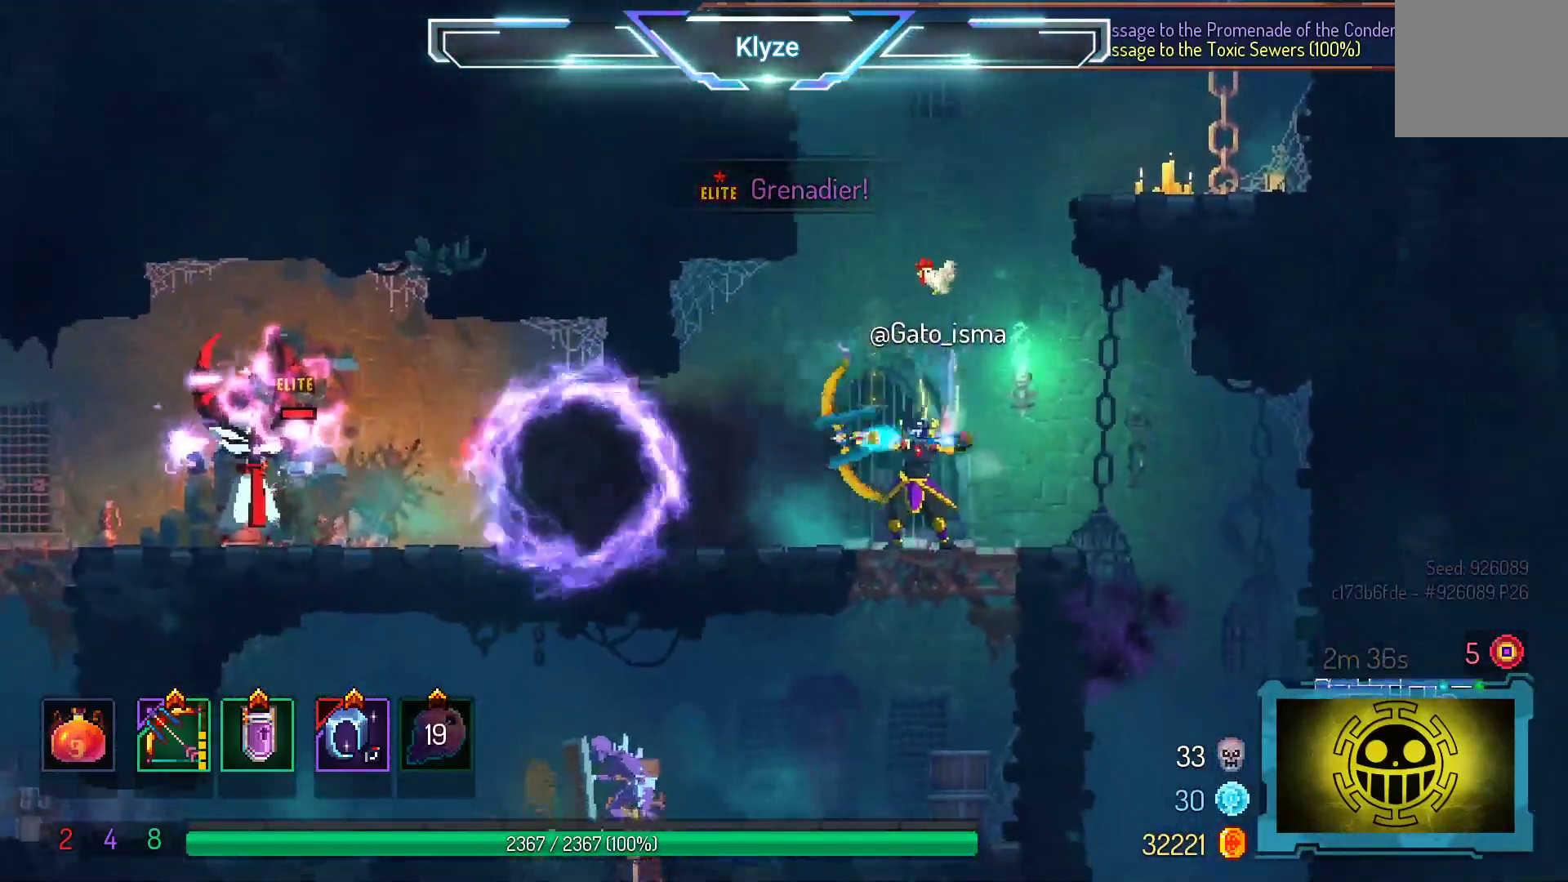
{"buttons": ["X"], "right_stick": "center", "events": [[450, "X", "down"]]}
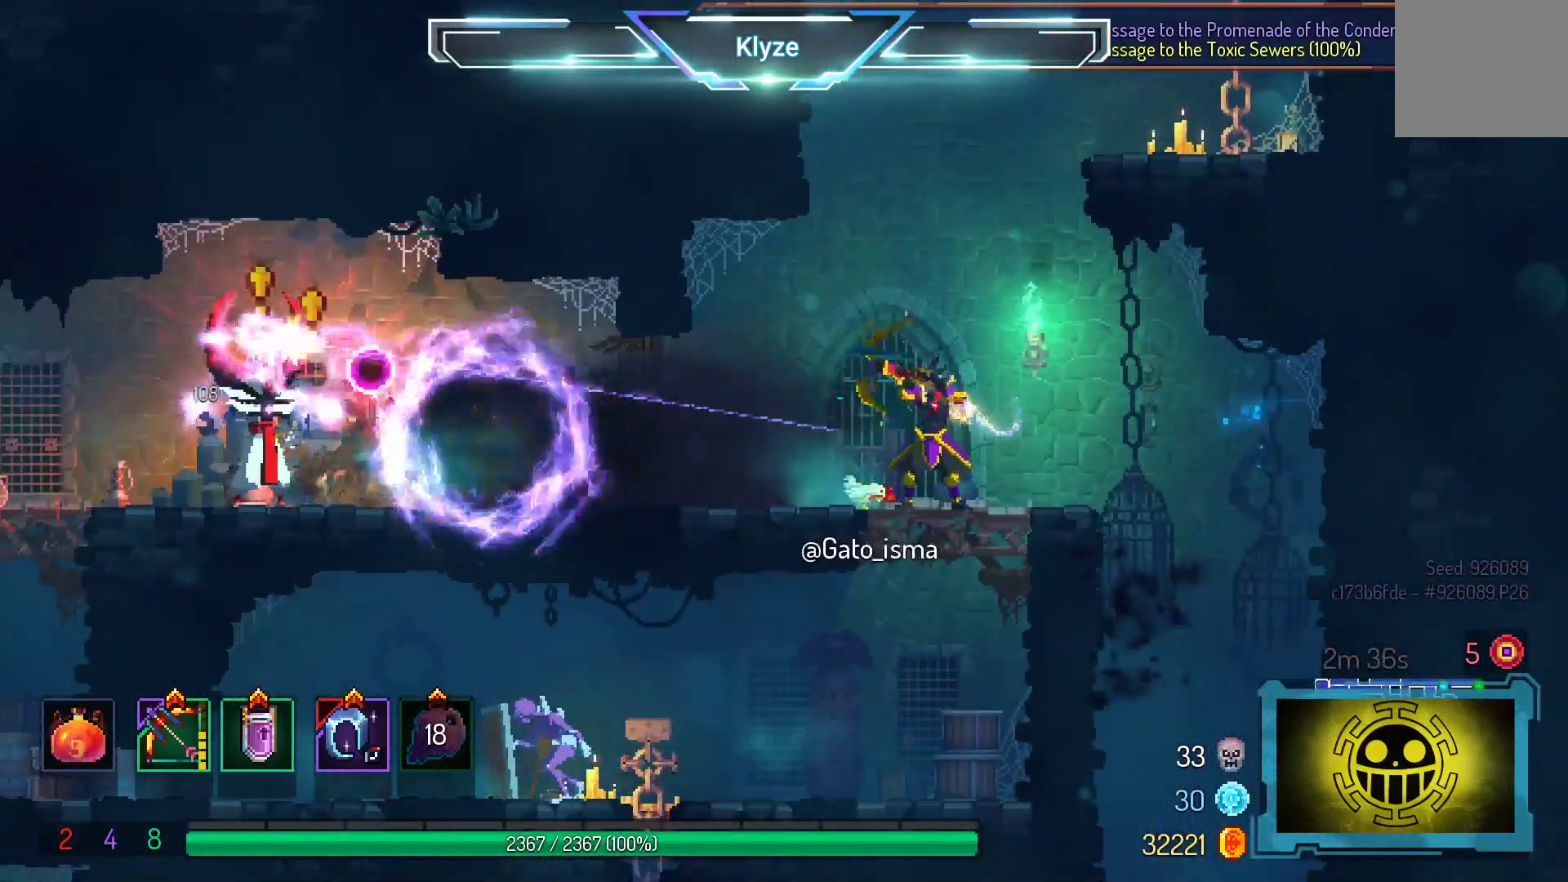
{"buttons": [], "right_stick": "center", "events": [[333, "X", "up"]]}
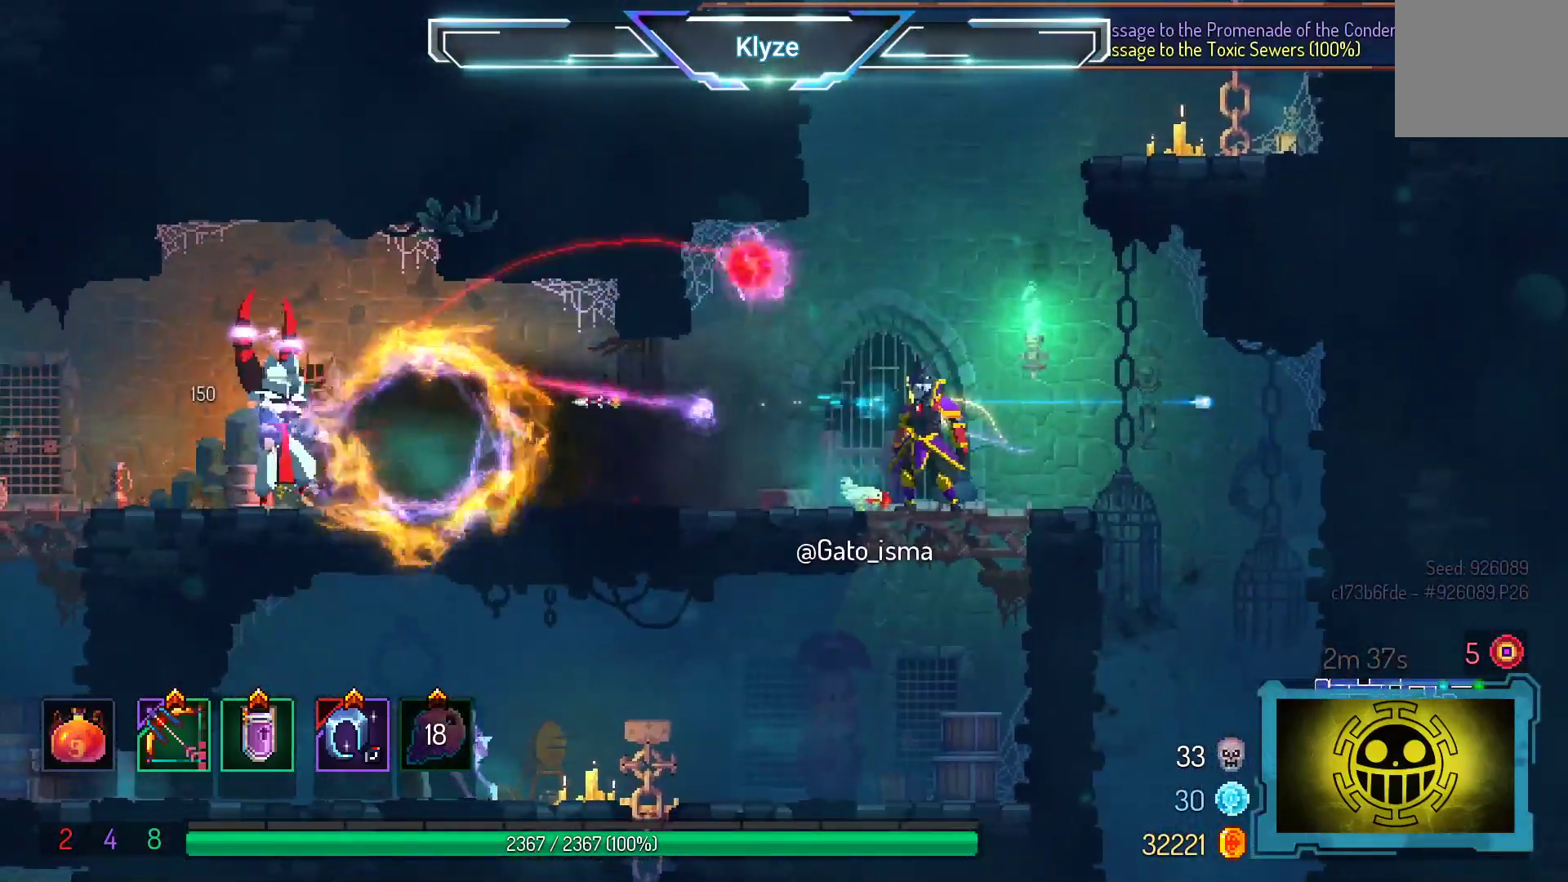
{"buttons": ["A", "DPAD_RIGHT"], "right_stick": "center", "events": [[117, "DPAD_RIGHT", "down"], [183, "B", "down"], [350, "B", "up"], [433, "A", "down"], [450, "right_stick", "up"], [500, "right_stick", "center"]]}
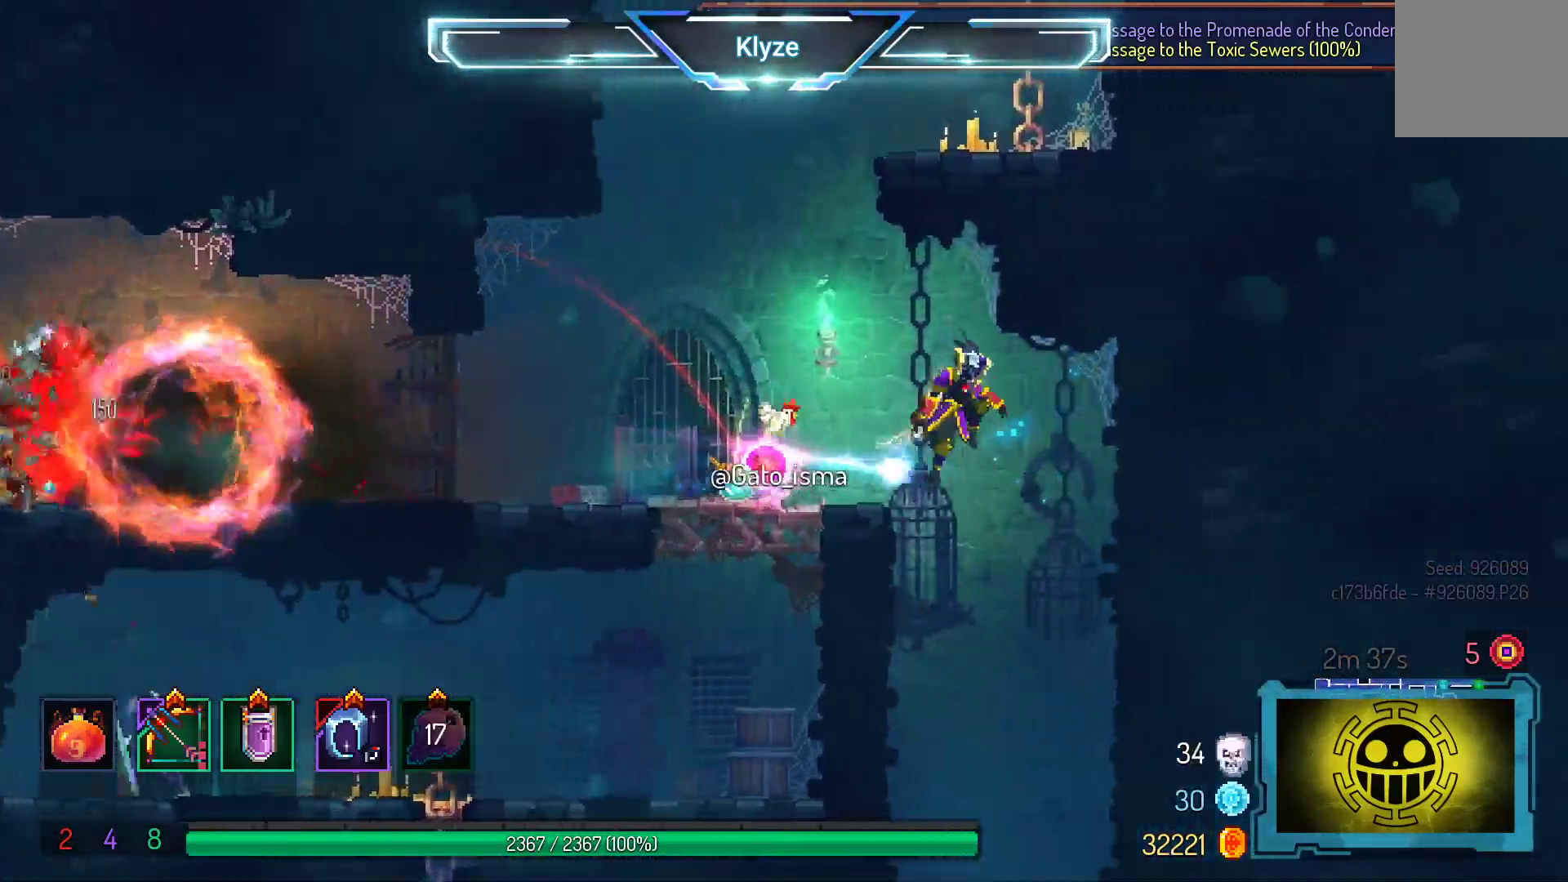
{"buttons": ["A", "DPAD_LEFT"], "right_stick": "center", "events": [[83, "A", "up"], [150, "A", "down"], [183, "DPAD_UP", "down"], [200, "DPAD_RIGHT", "up"], [250, "DPAD_LEFT", "down"], [250, "DPAD_UP", "up"], [300, "A", "up"], [483, "A", "down"]]}
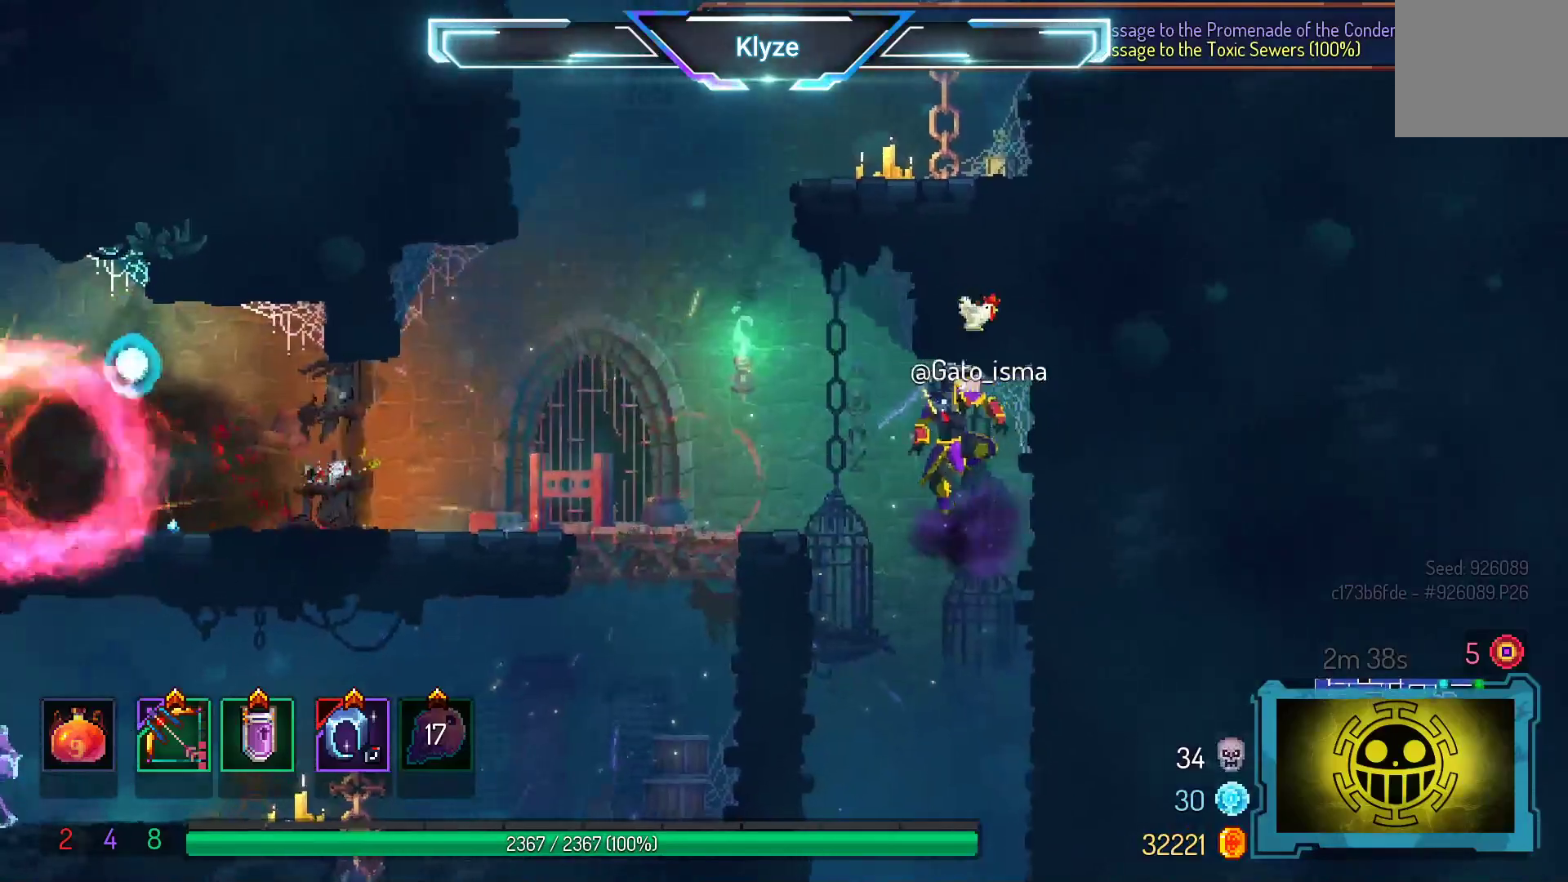
{"buttons": ["DPAD_LEFT"], "right_stick": "center", "events": [[17, "DPAD_UP", "down"], [183, "A", "up"], [283, "DPAD_UP", "up"]]}
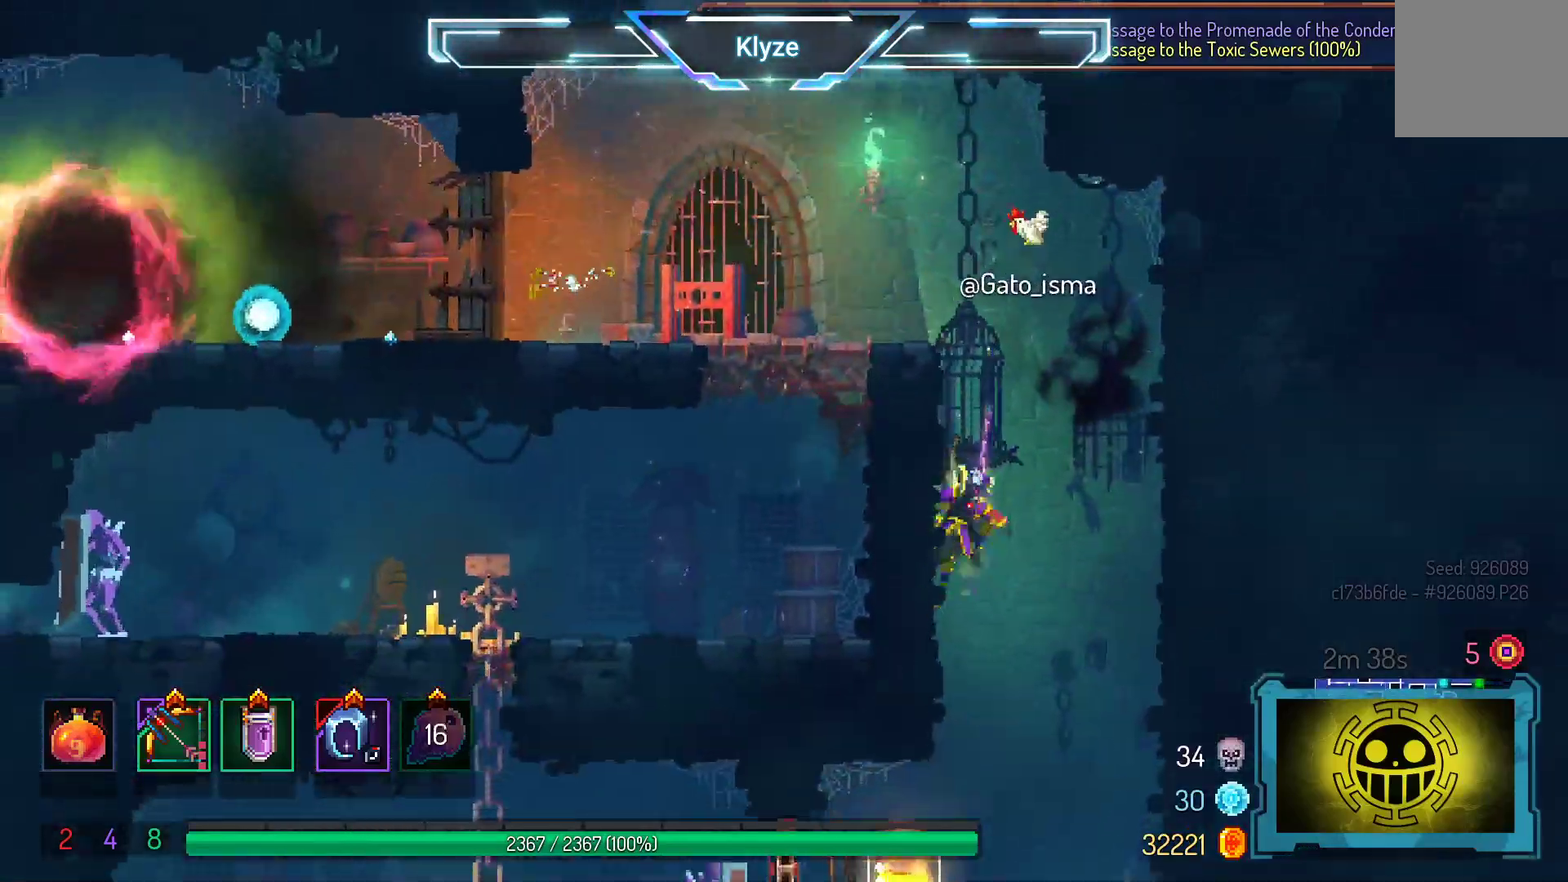
{"buttons": ["DPAD_LEFT"], "right_stick": "center", "events": [[17, "A", "down"], [217, "A", "up"], [283, "A", "down"], [500, "A", "up"]]}
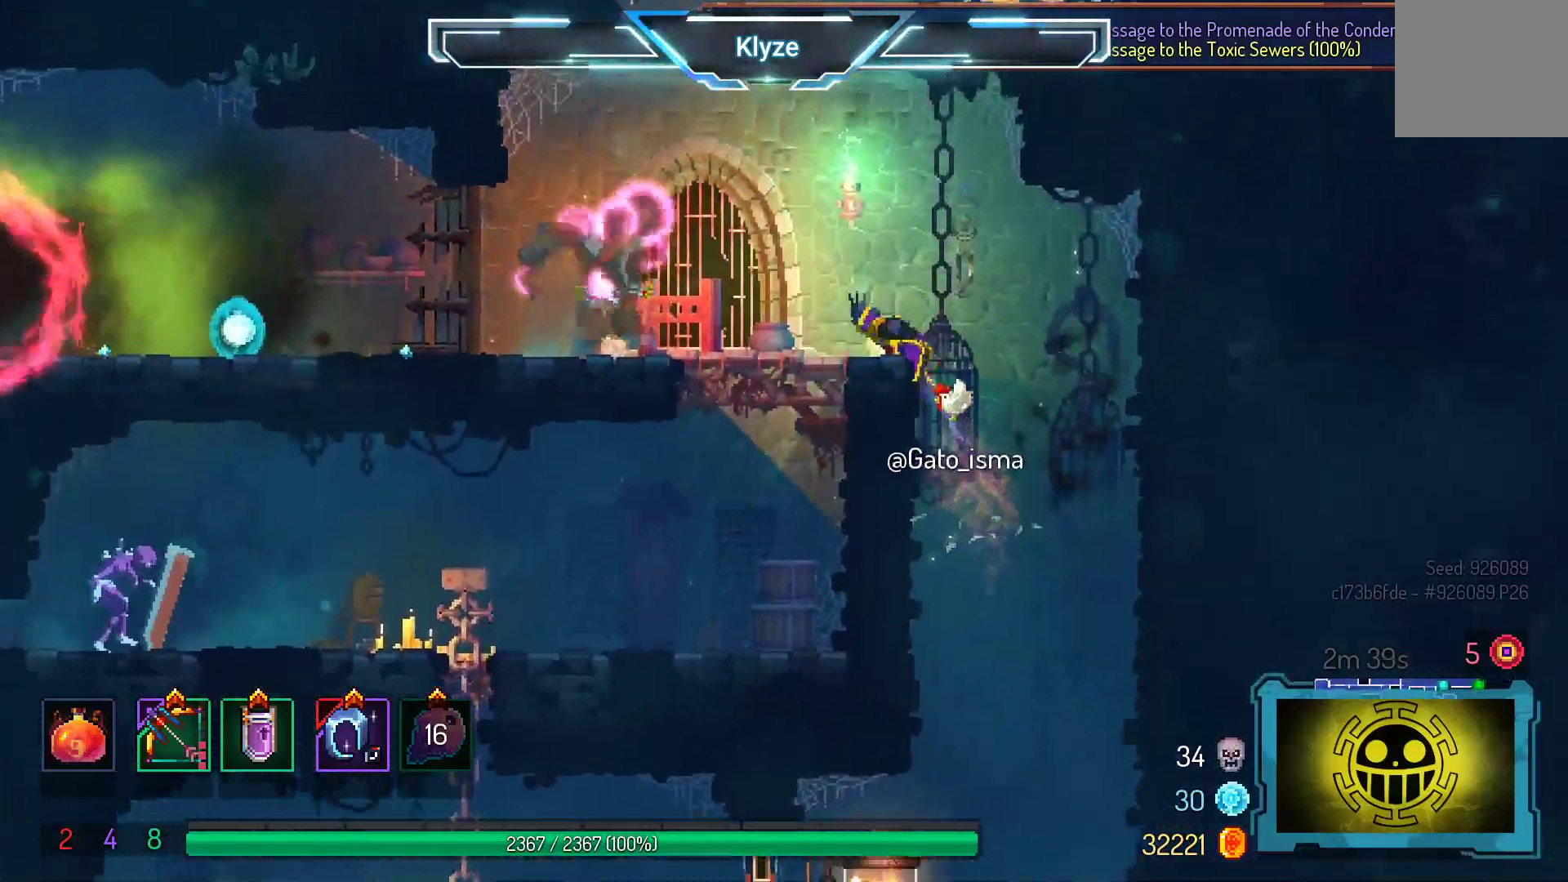
{"buttons": [], "right_stick": "center", "events": [[167, "B", "down"], [333, "B", "up"], [483, "DPAD_LEFT", "up"]]}
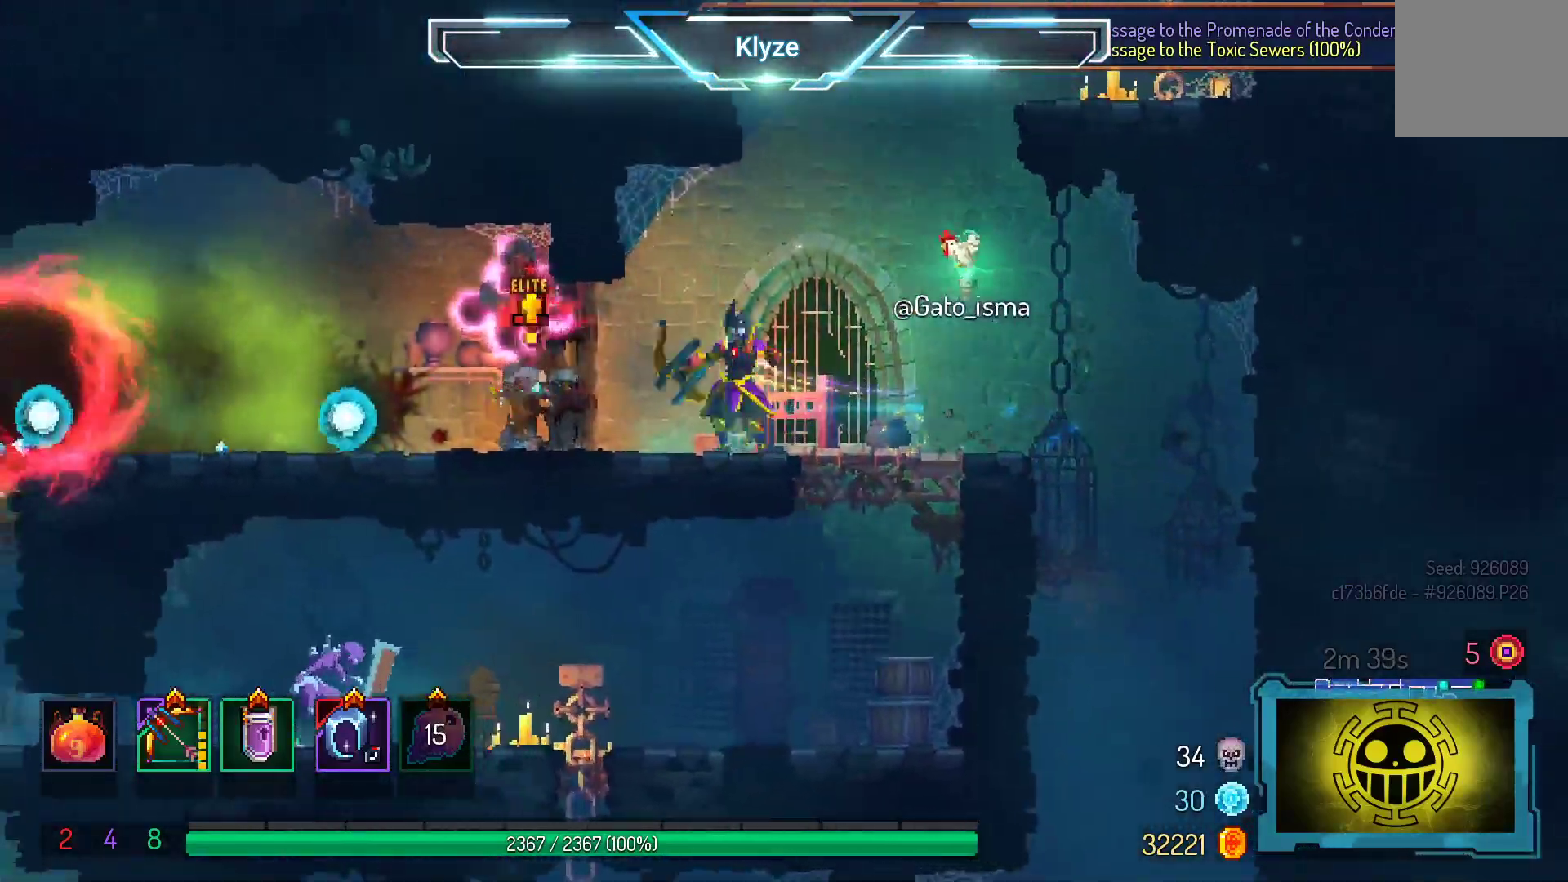
{"buttons": [], "right_stick": "center", "events": [[17, "X", "down"], [450, "X", "up"]]}
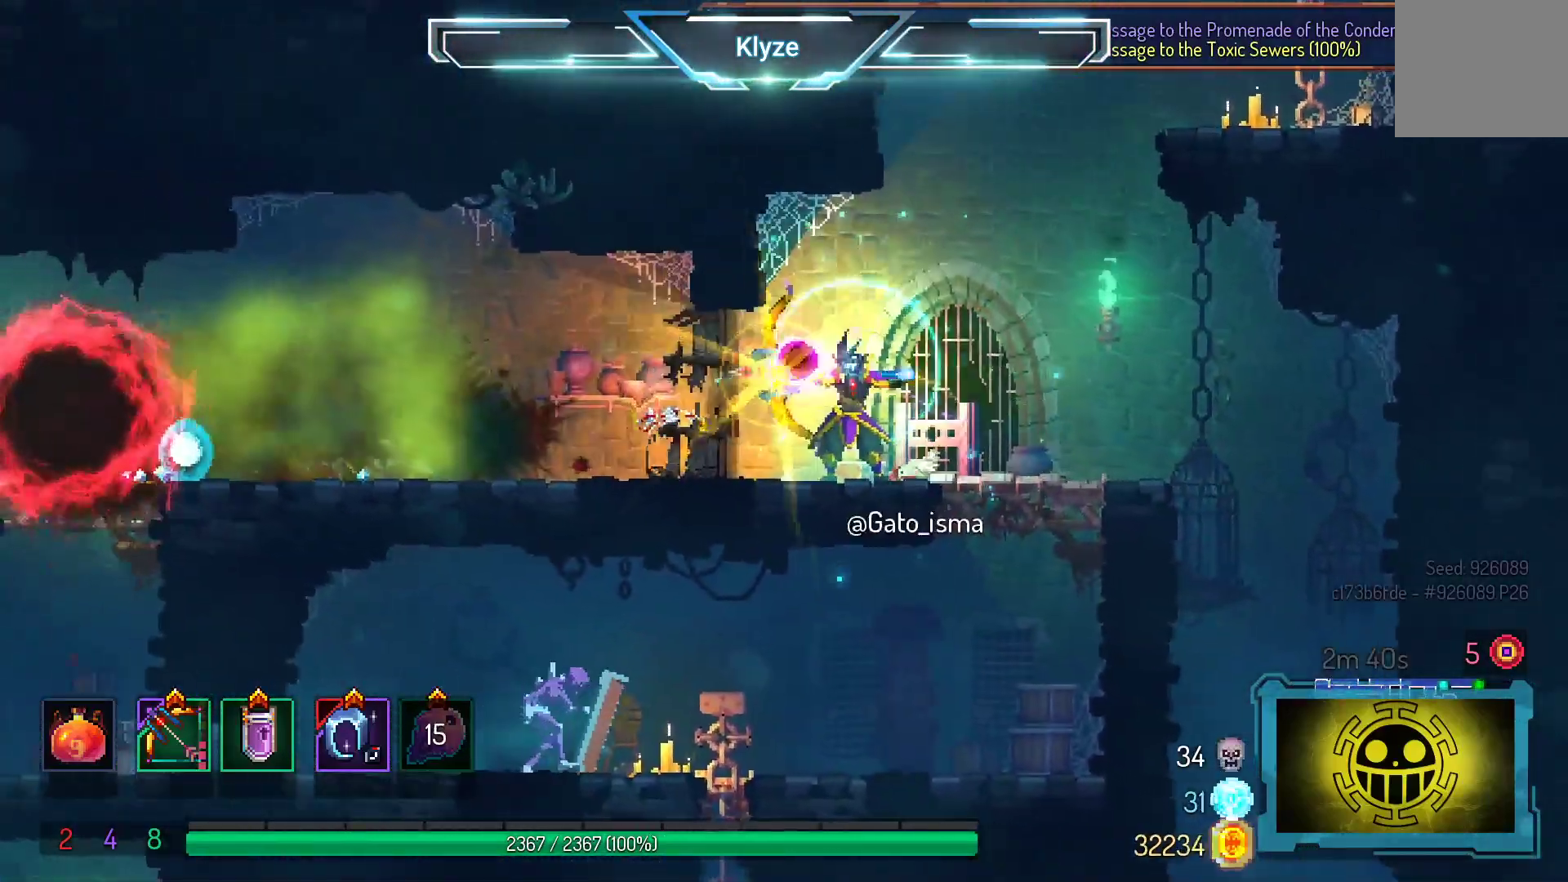
{"buttons": ["DPAD_LEFT"], "right_stick": "center", "events": [[33, "DPAD_LEFT", "down"], [100, "B", "down"], [250, "B", "up"]]}
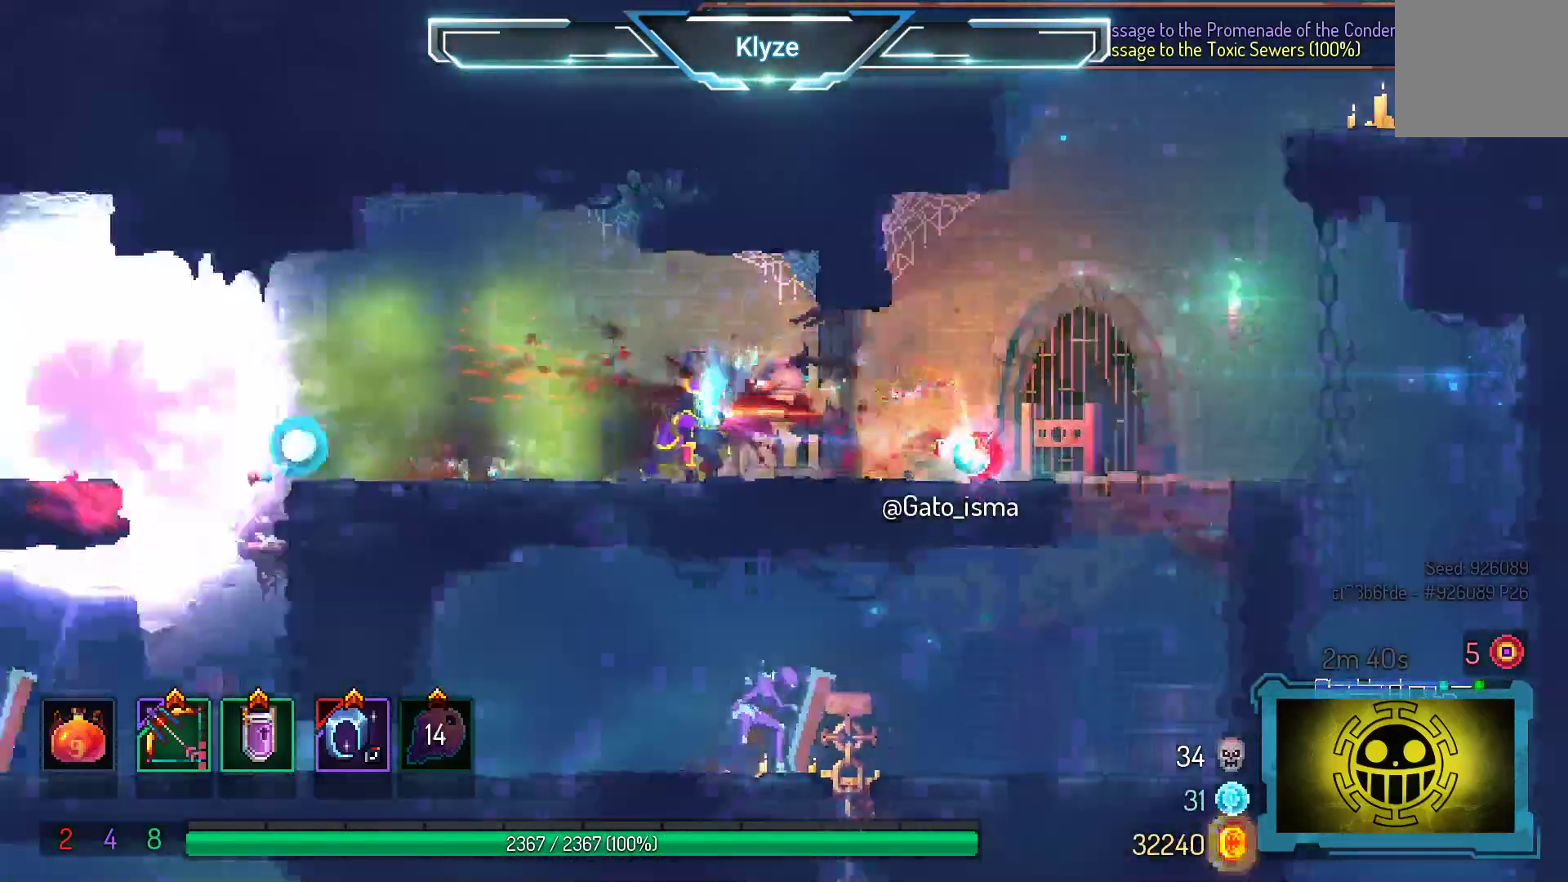
{"buttons": ["DPAD_LEFT"], "right_stick": "center", "events": [[17, "A", "down"], [183, "A", "up"]]}
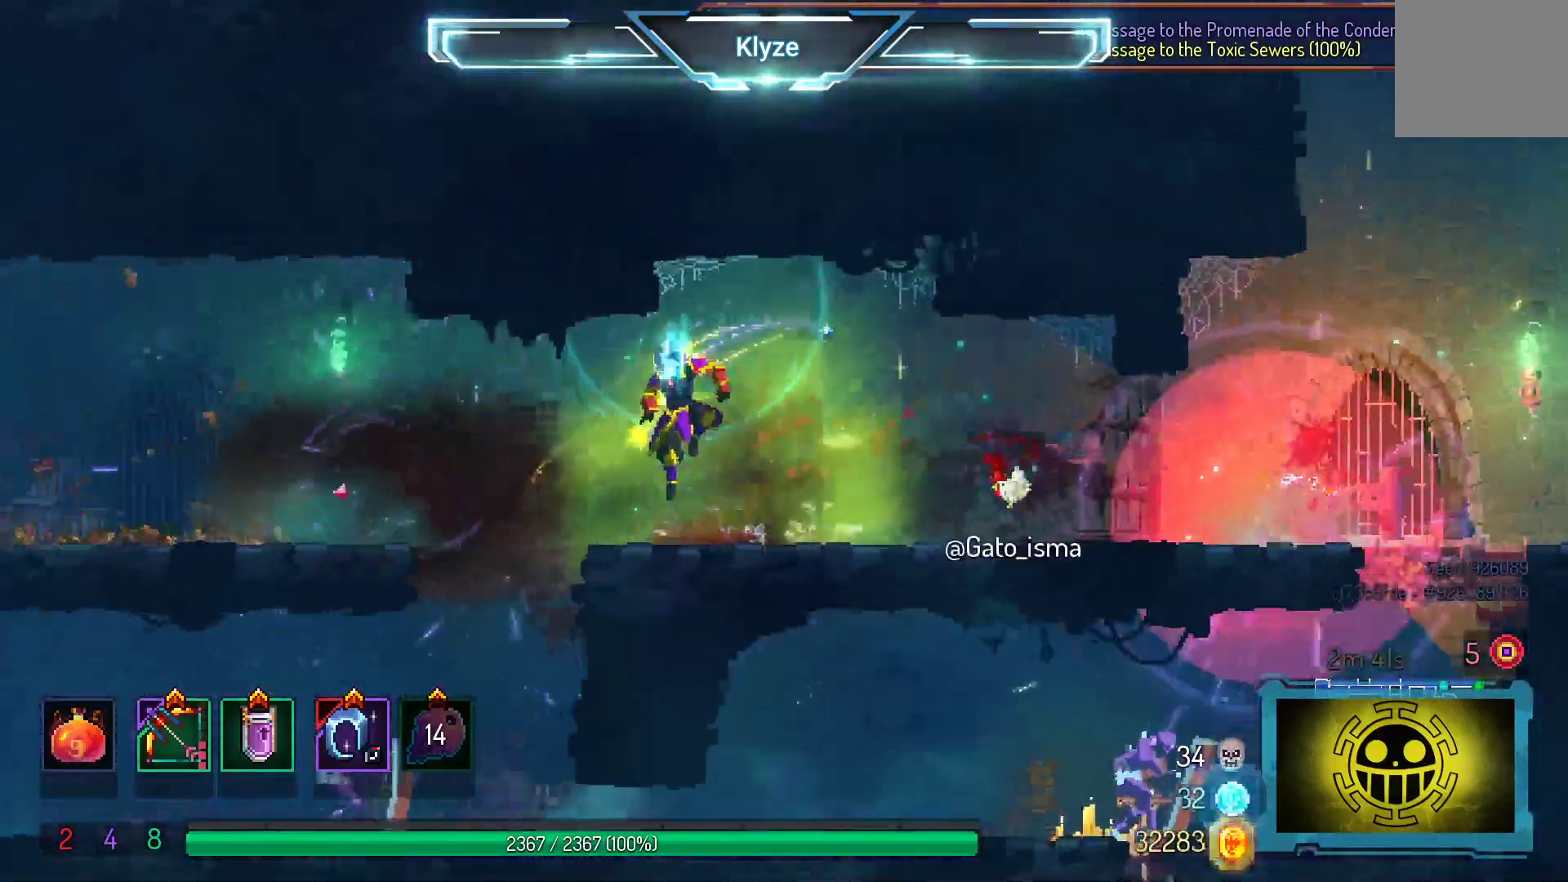
{"buttons": [], "right_stick": "center", "events": [[83, "DPAD_LEFT", "up"], [150, "DPAD_RIGHT", "down"], [333, "DPAD_RIGHT", "up"], [333, "L2", "down"], [450, "L2", "up"]]}
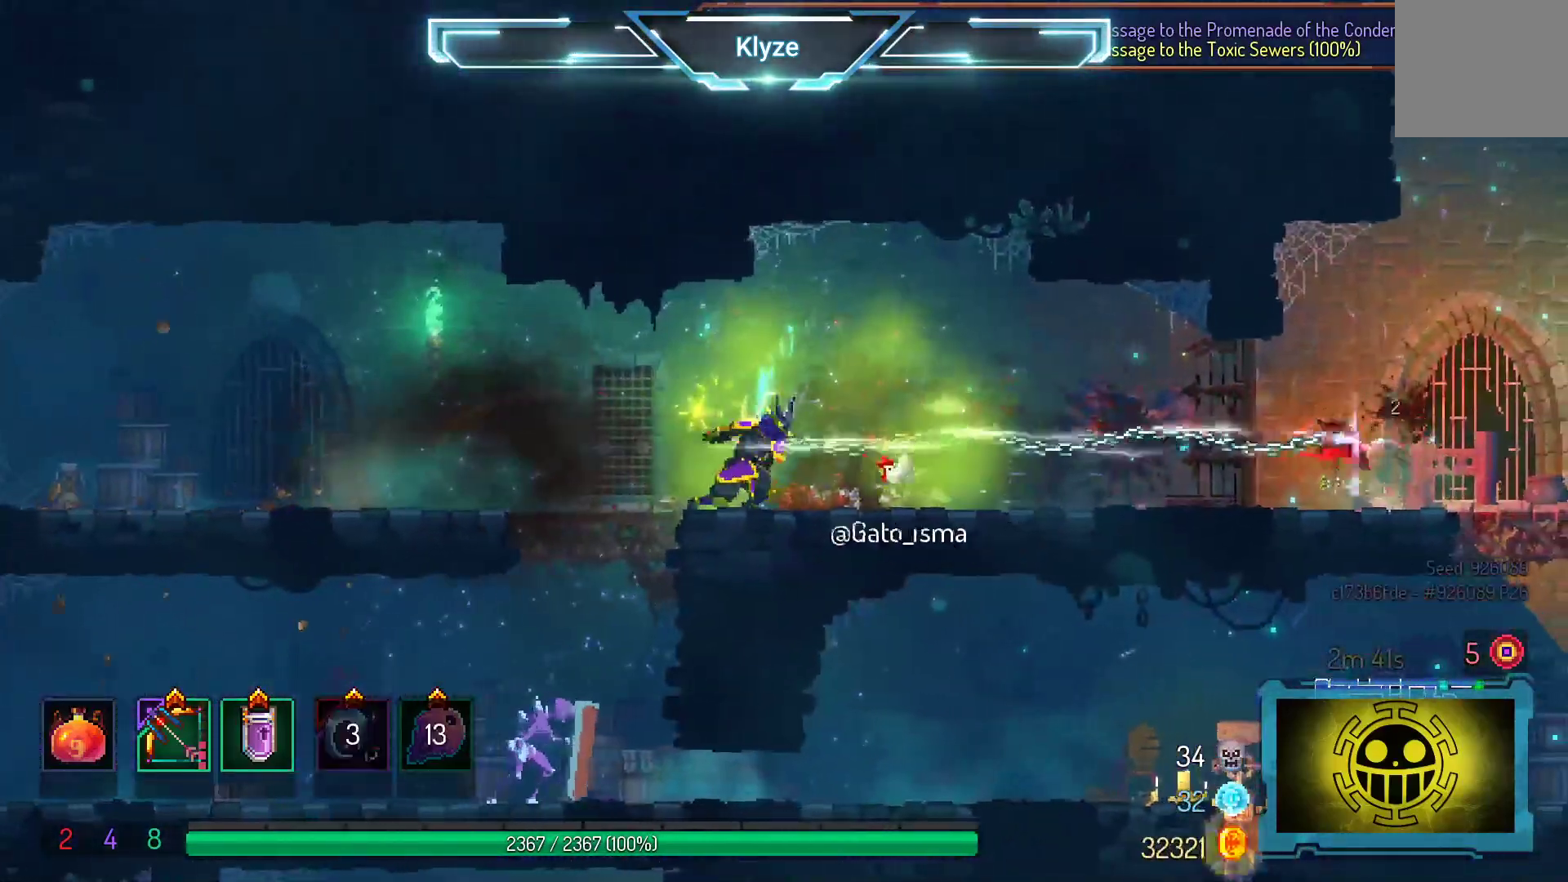
{"buttons": ["X"], "right_stick": "center", "events": [[83, "X", "down"]]}
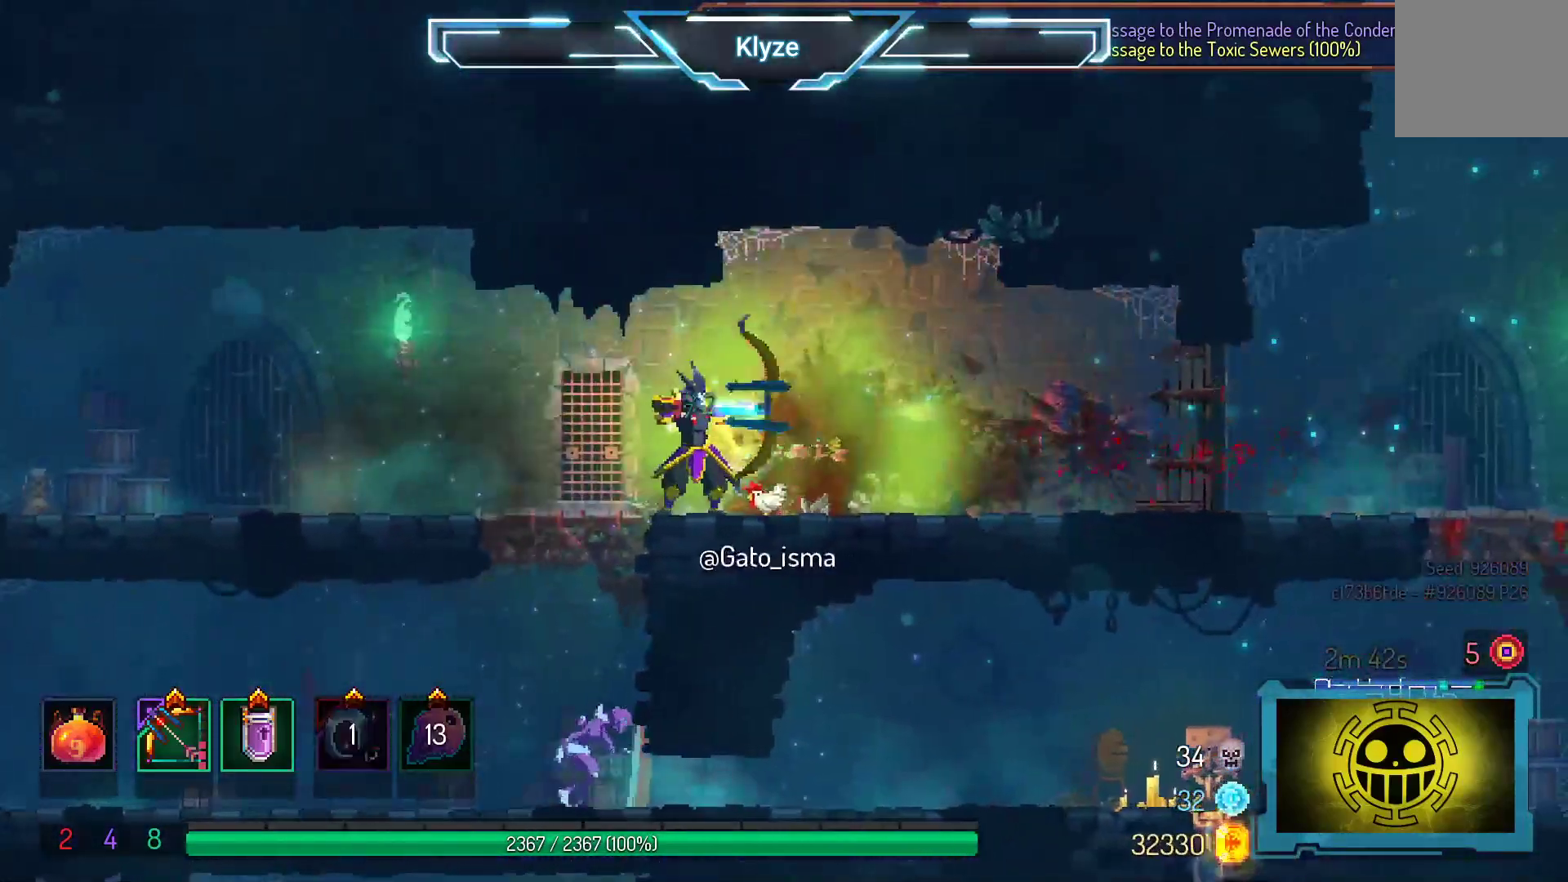
{"buttons": ["DPAD_RIGHT"], "right_stick": "center", "events": [[283, "X", "up"], [483, "DPAD_RIGHT", "down"]]}
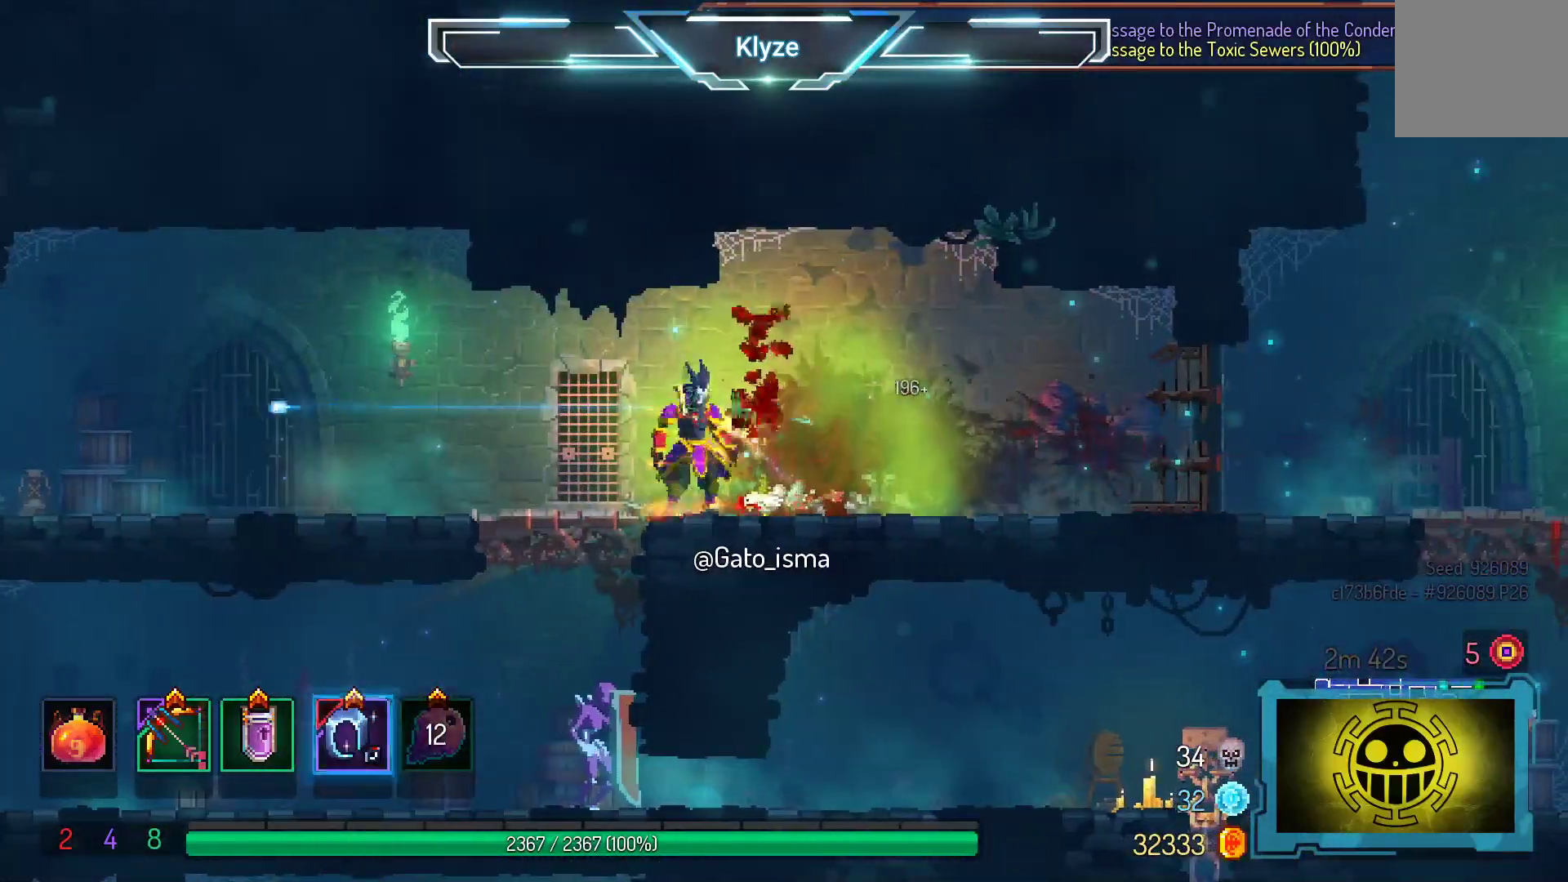
{"buttons": ["DPAD_RIGHT"], "right_stick": "center", "events": [[33, "B", "down"], [183, "B", "up"]]}
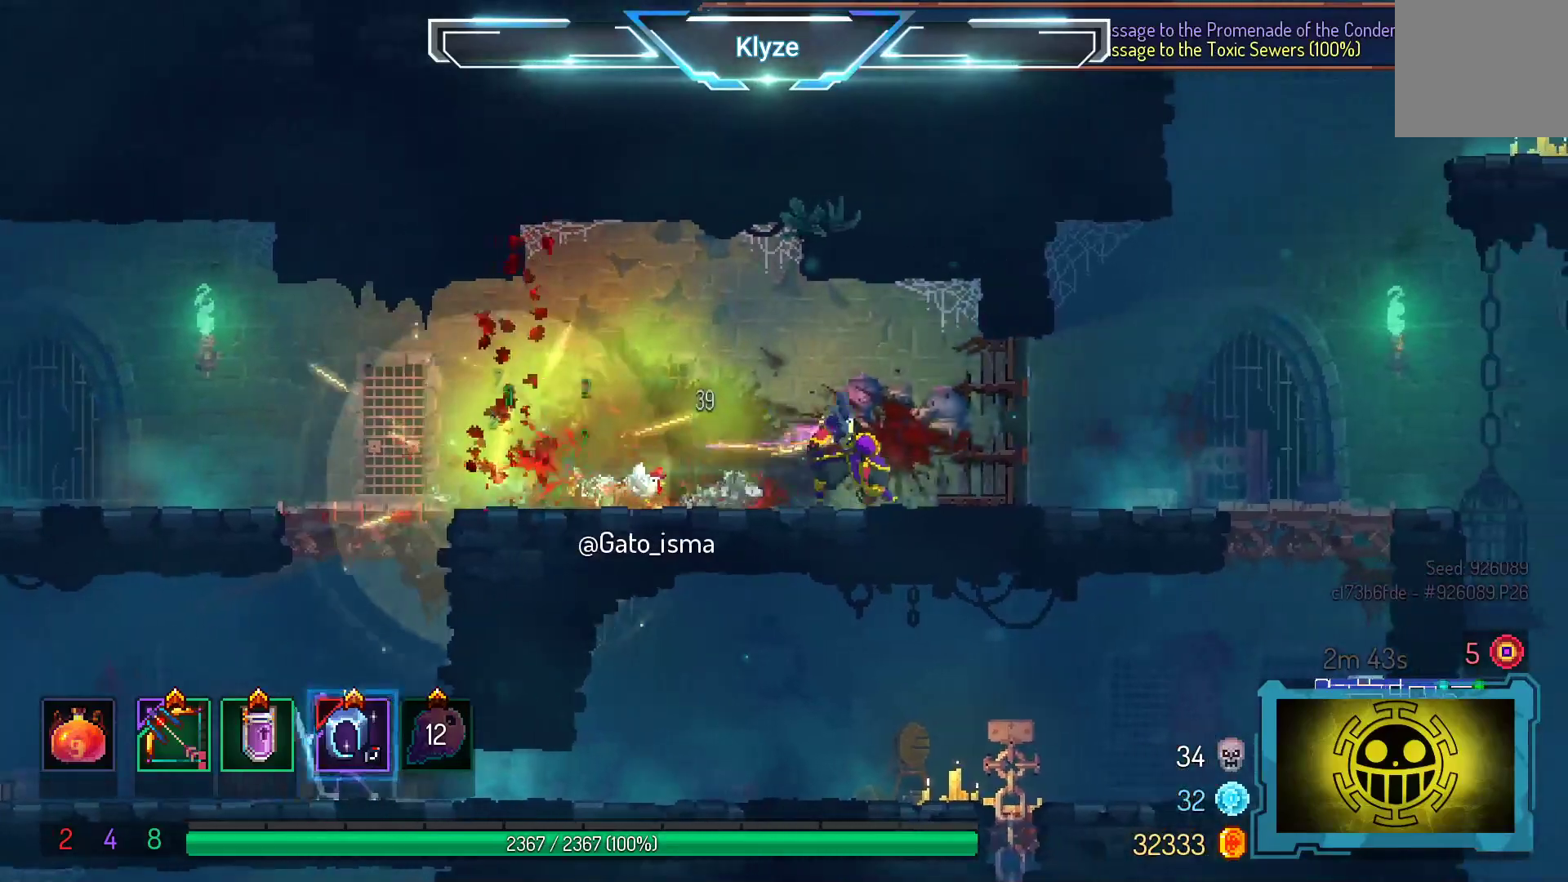
{"buttons": ["X"], "right_stick": "center", "events": [[133, "DPAD_RIGHT", "up"], [150, "DPAD_LEFT", "down"], [150, "X", "down"], [317, "DPAD_LEFT", "up"]]}
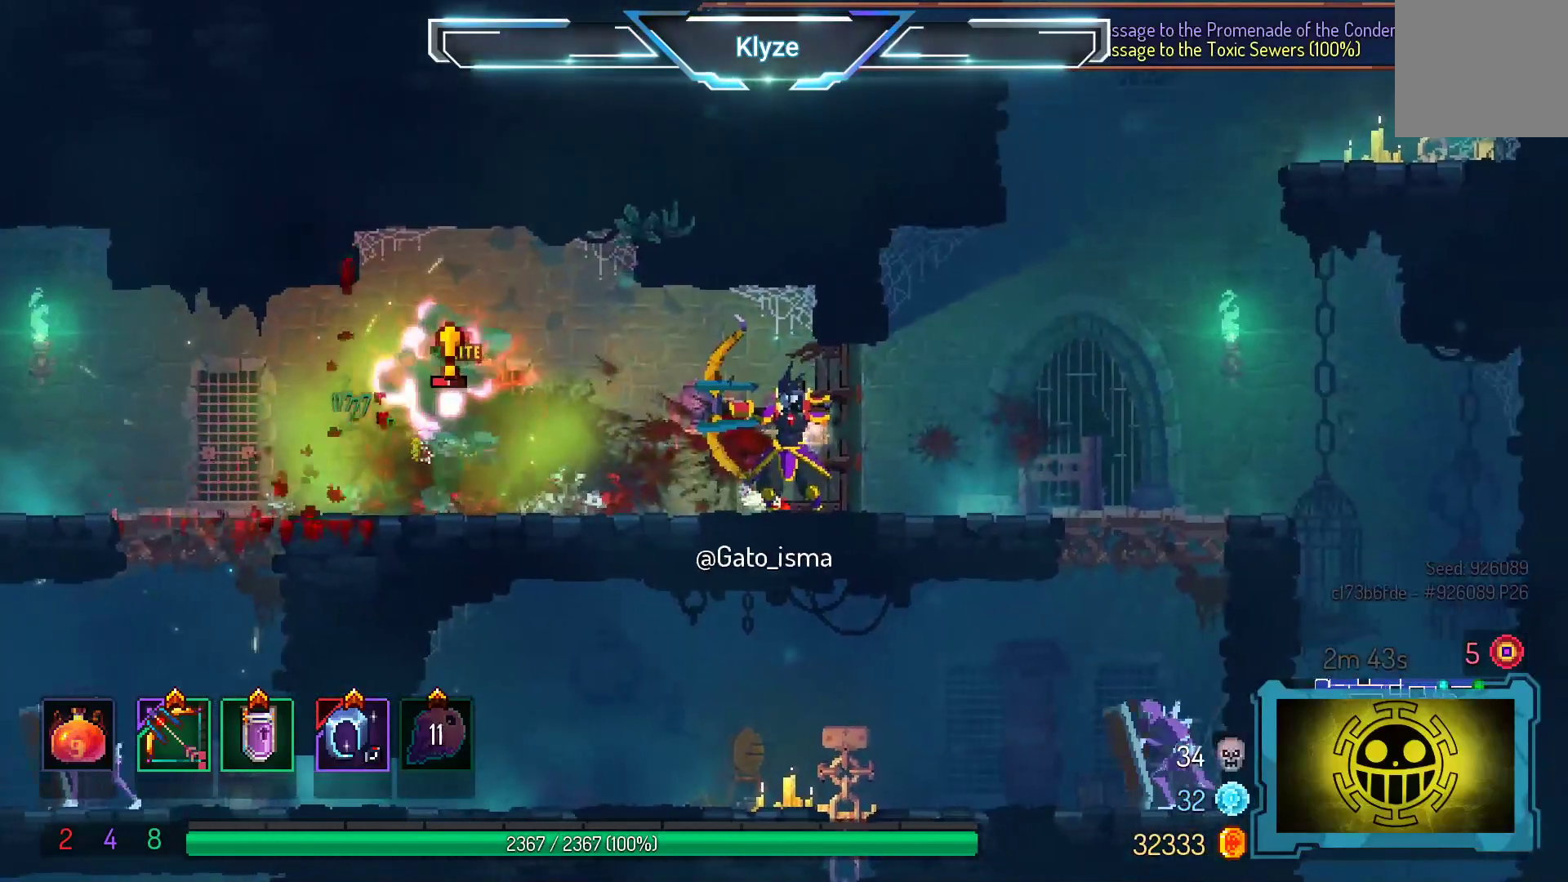
{"buttons": ["B", "DPAD_RIGHT"], "right_stick": "center", "events": [[183, "X", "up"], [383, "DPAD_RIGHT", "down"], [467, "B", "down"]]}
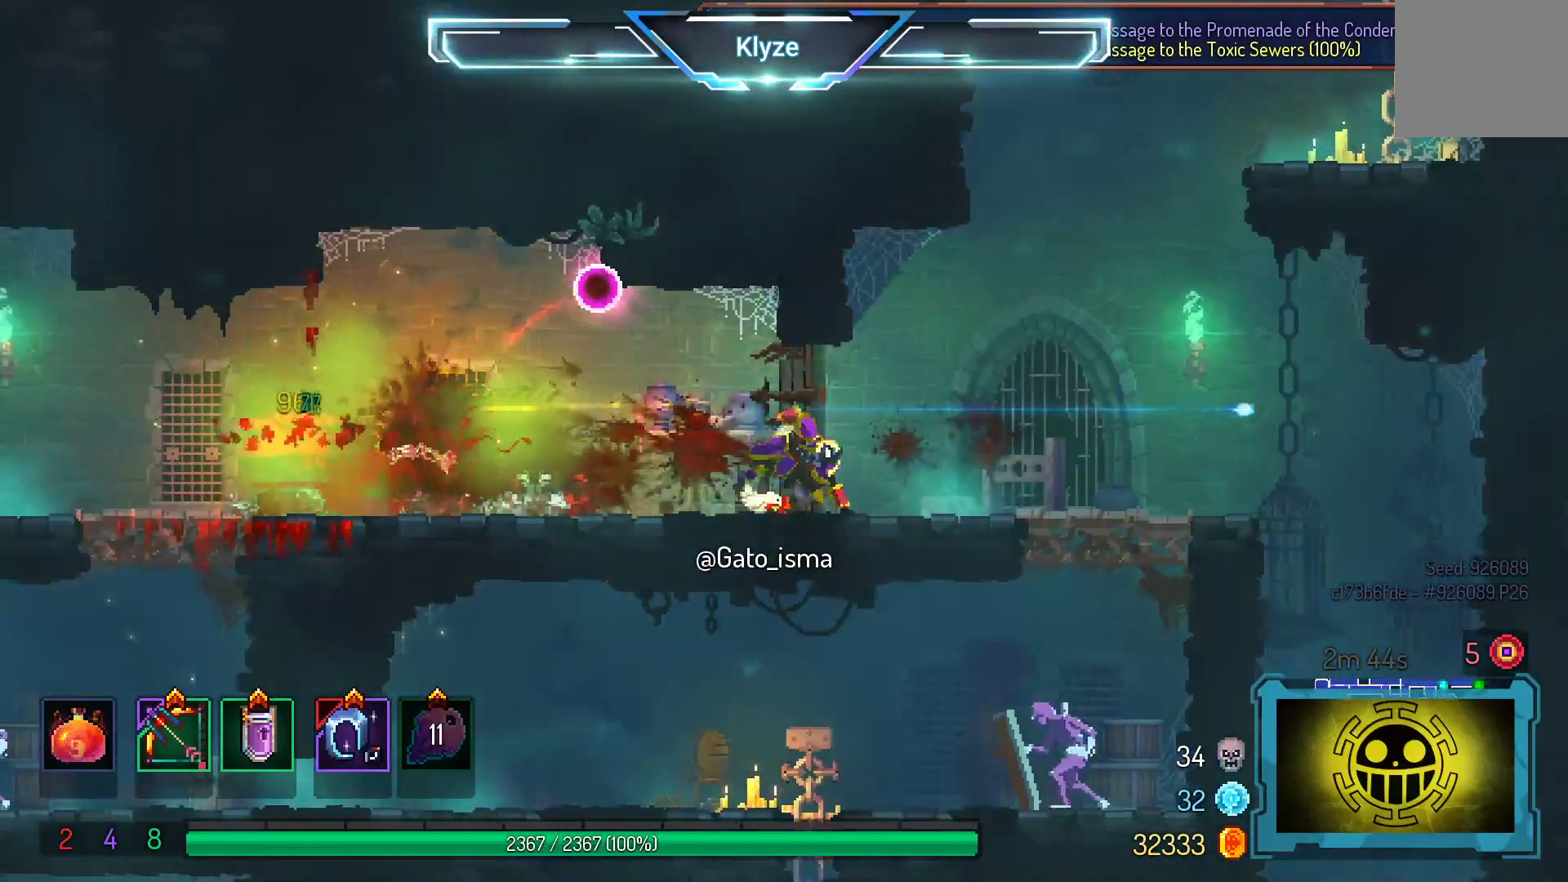
{"buttons": ["X", "DPAD_LEFT"], "right_stick": "center", "events": [[133, "B", "up"], [417, "DPAD_RIGHT", "up"], [467, "DPAD_LEFT", "down"], [467, "X", "down"]]}
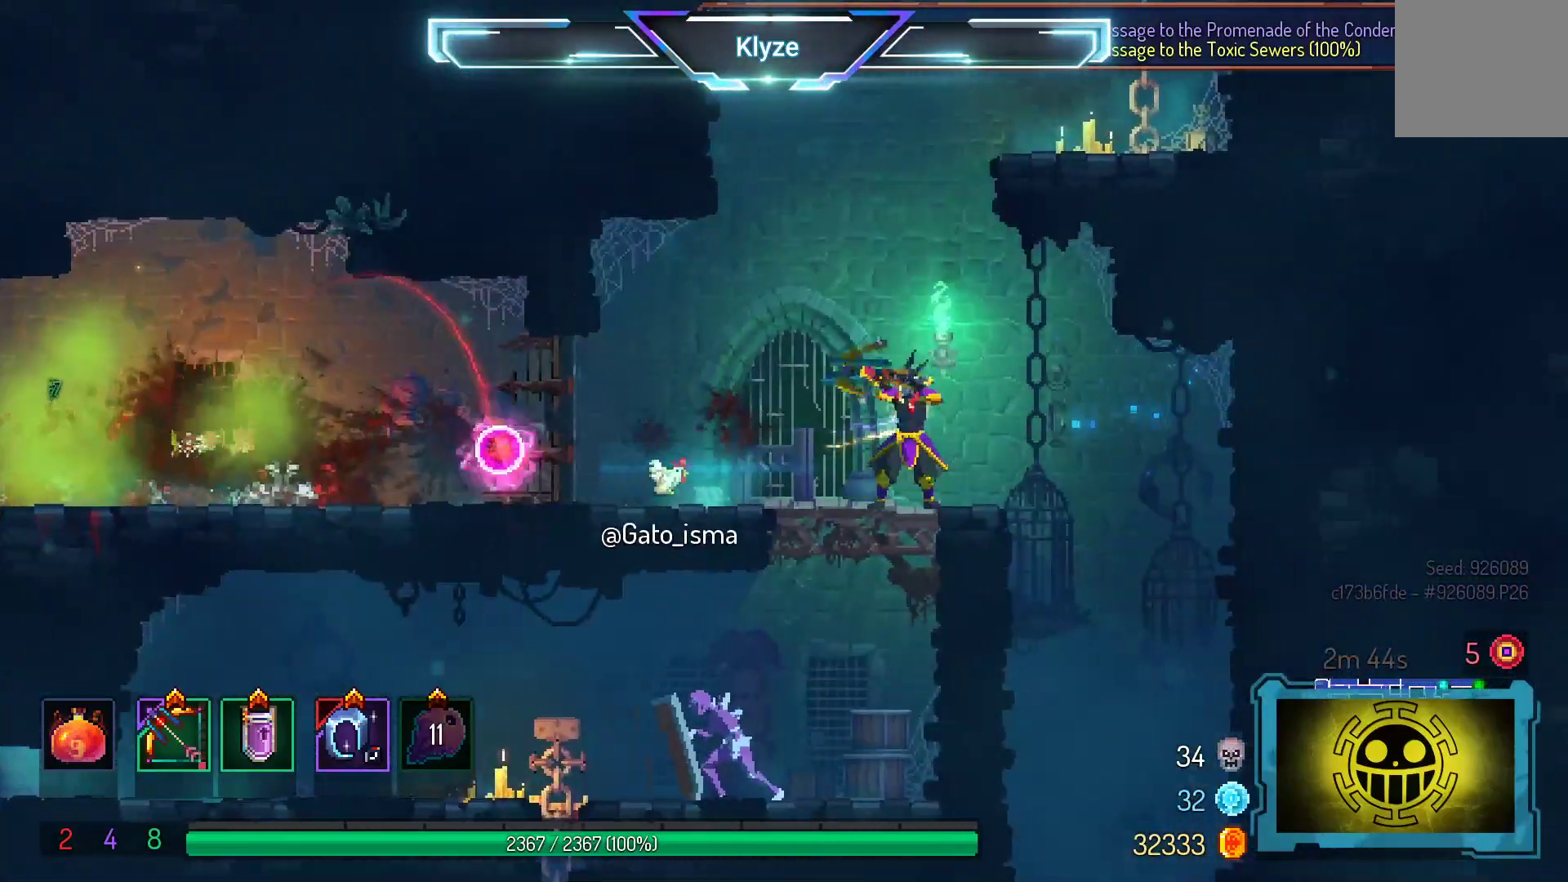
{"buttons": [], "right_stick": "center", "events": [[100, "DPAD_LEFT", "up"], [483, "X", "up"]]}
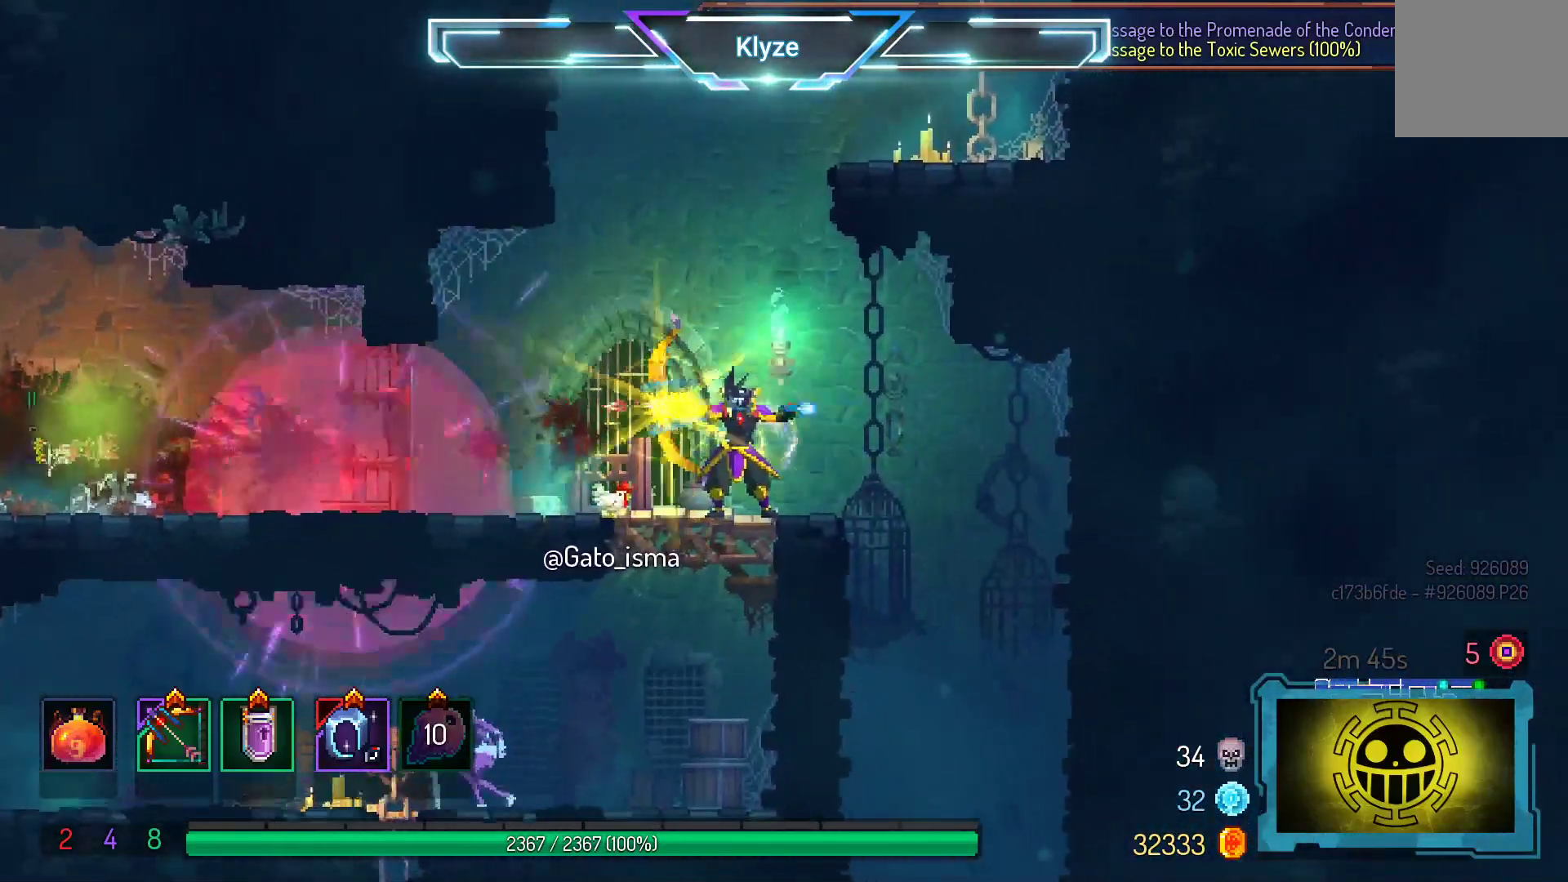
{"buttons": ["X"], "right_stick": "center", "events": [[150, "X", "down"]]}
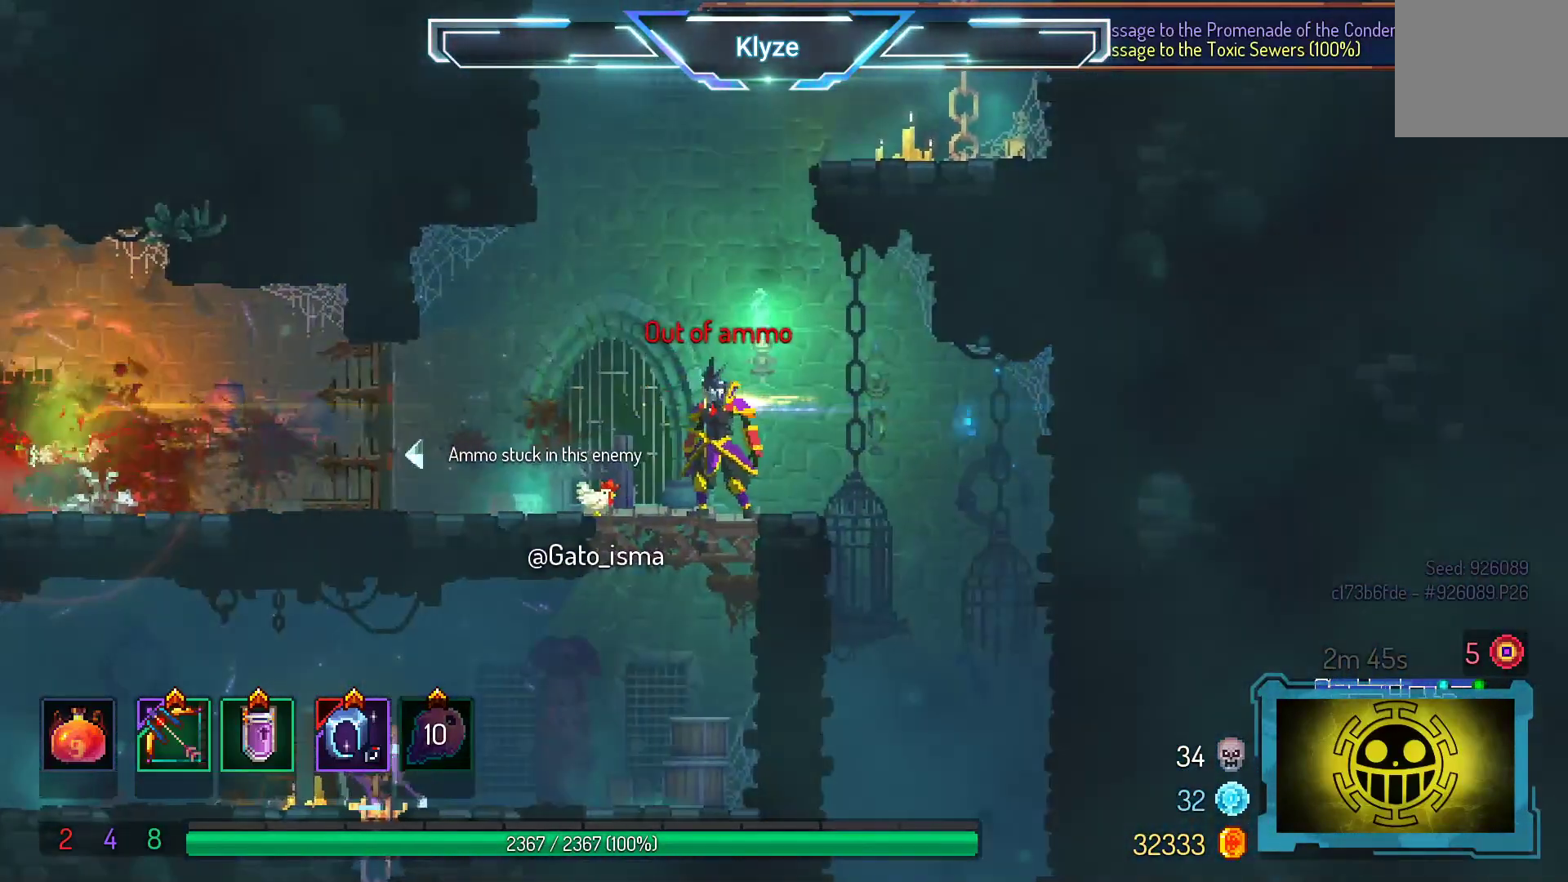
{"buttons": ["DPAD_LEFT"], "right_stick": "center", "events": [[267, "X", "up"], [400, "DPAD_LEFT", "down"]]}
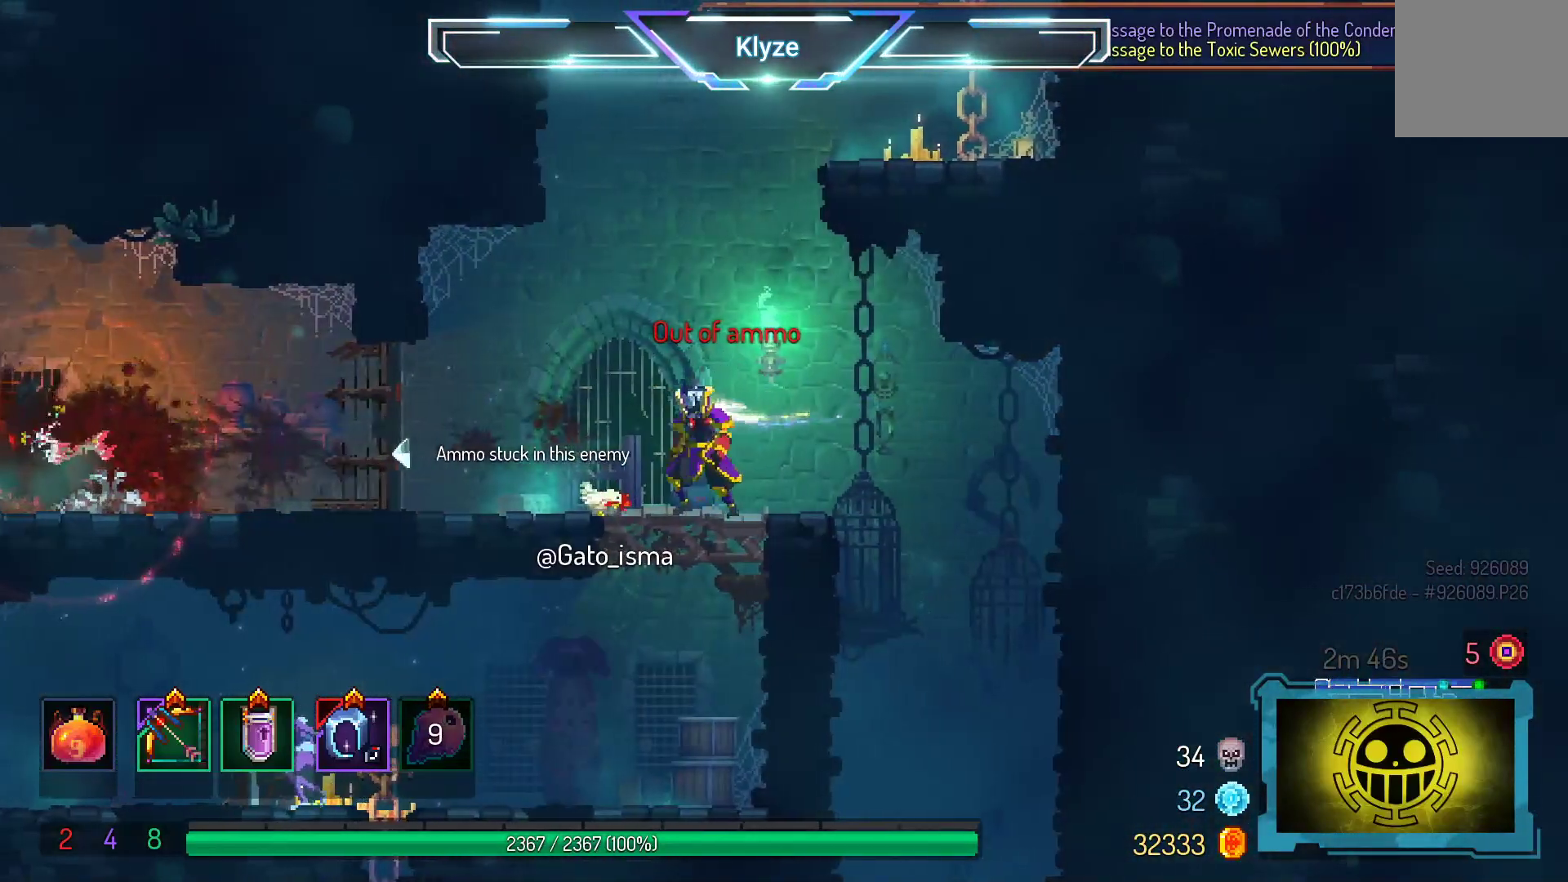
{"buttons": [], "right_stick": "center", "events": [[83, "DPAD_LEFT", "up"]]}
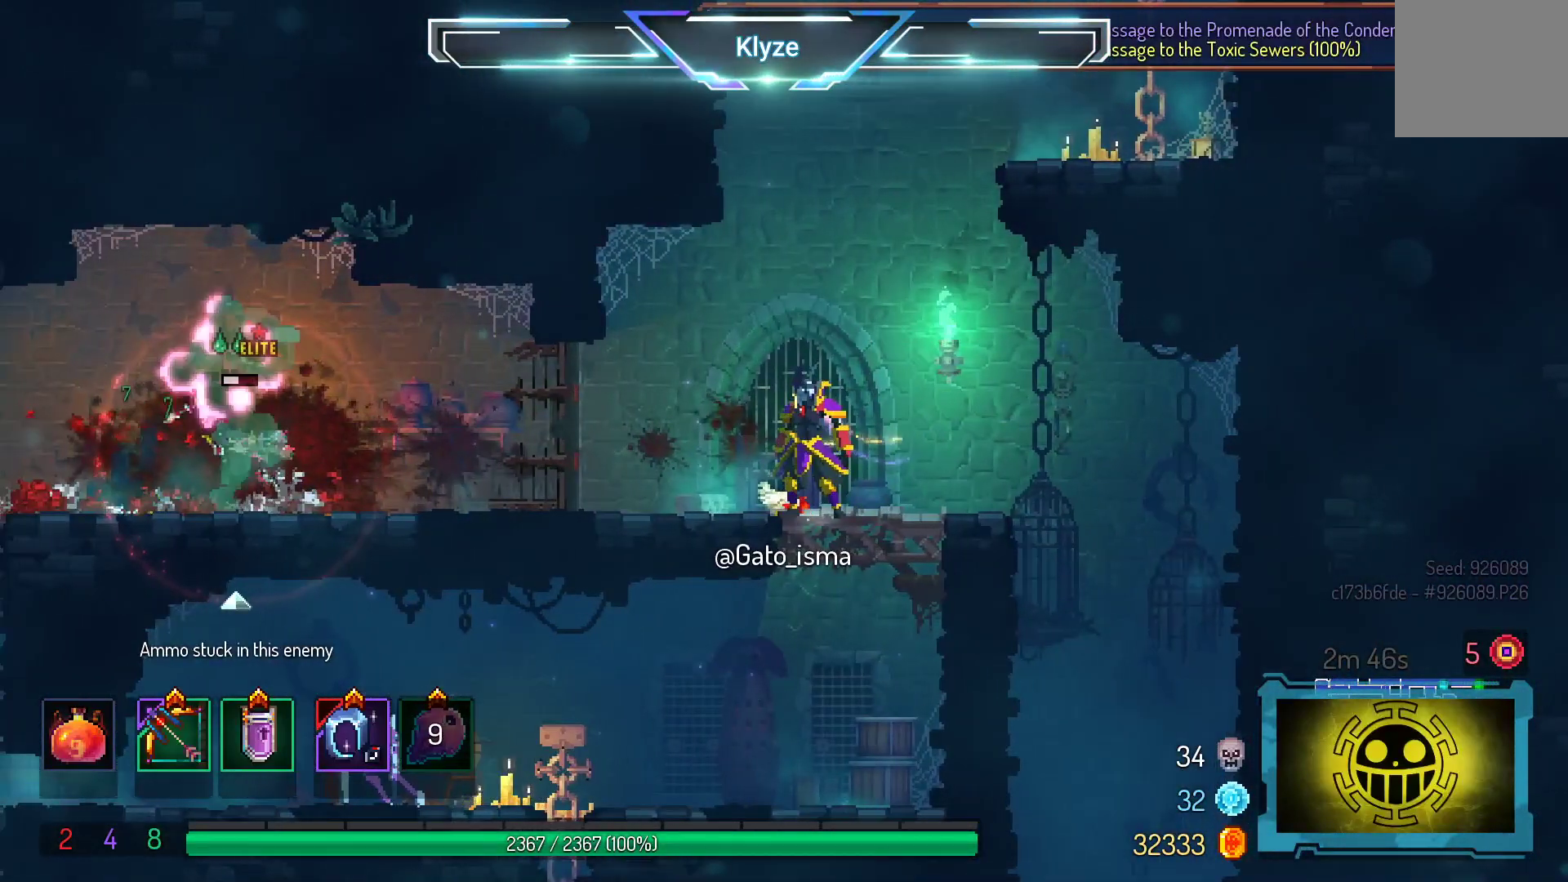
{"buttons": [], "right_stick": "center", "events": []}
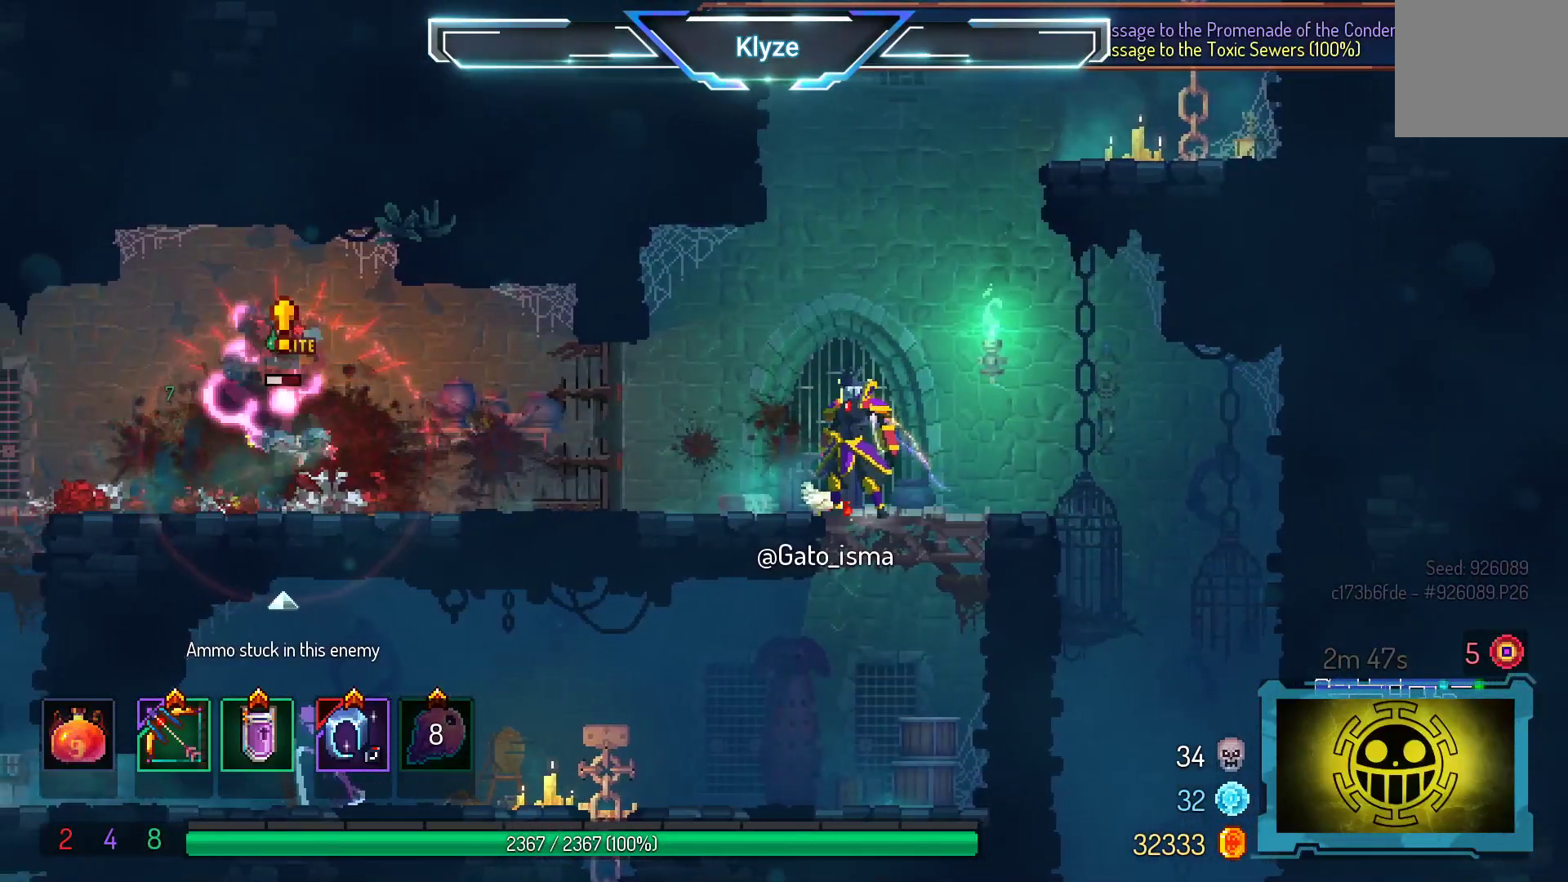
{"buttons": [], "right_stick": "center", "events": [[300, "DPAD_RIGHT", "down"], [467, "DPAD_RIGHT", "up"]]}
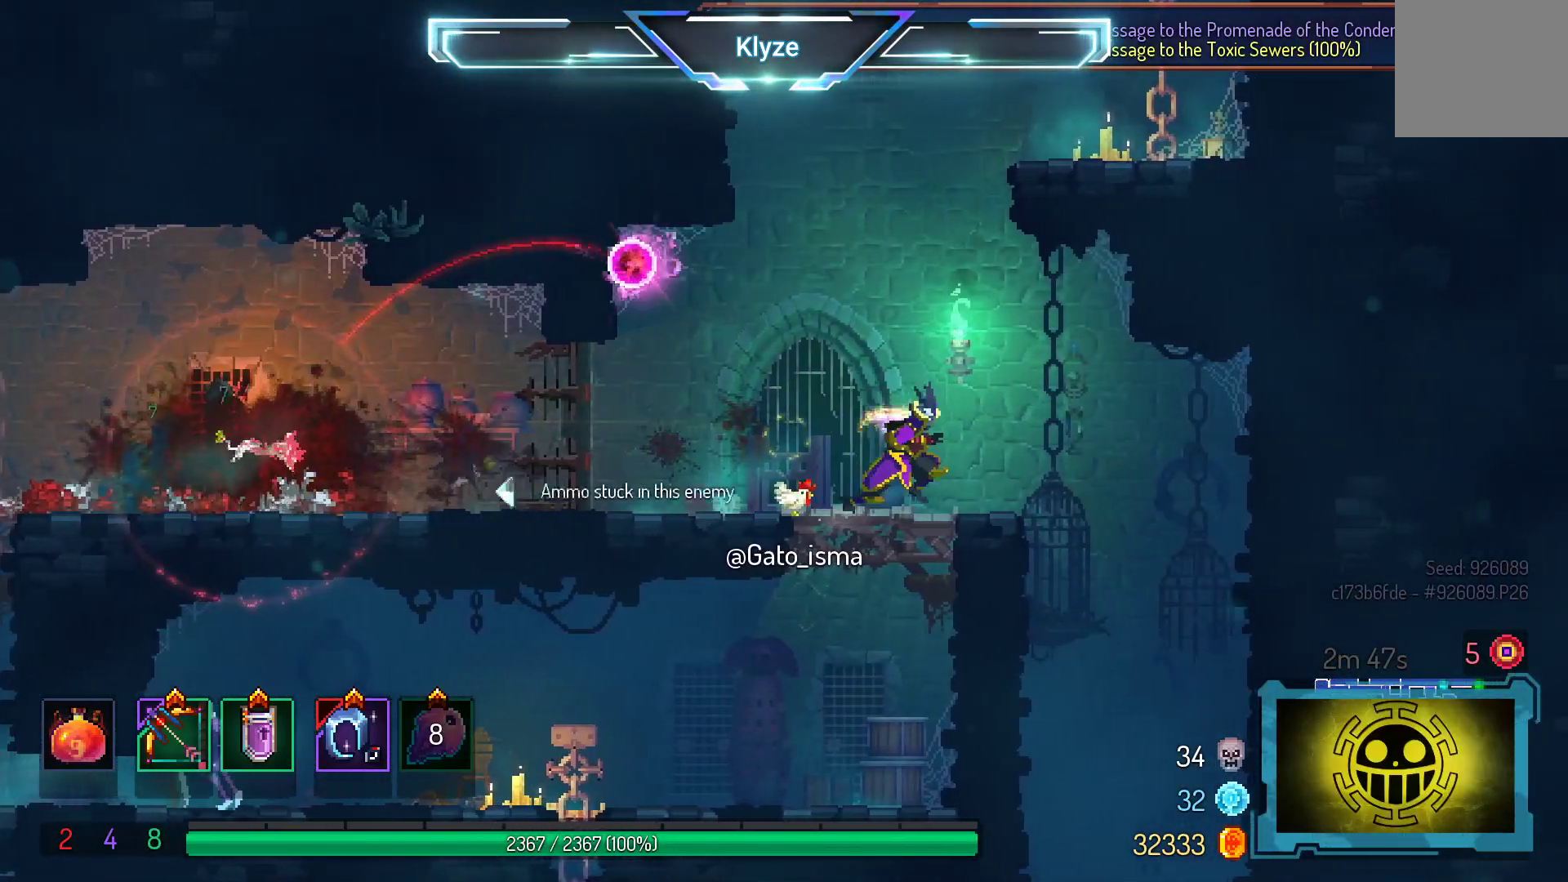
{"buttons": [], "right_stick": "center", "events": [[183, "DPAD_LEFT", "down"], [267, "Y", "down"], [283, "DPAD_LEFT", "up"], [400, "Y", "up"]]}
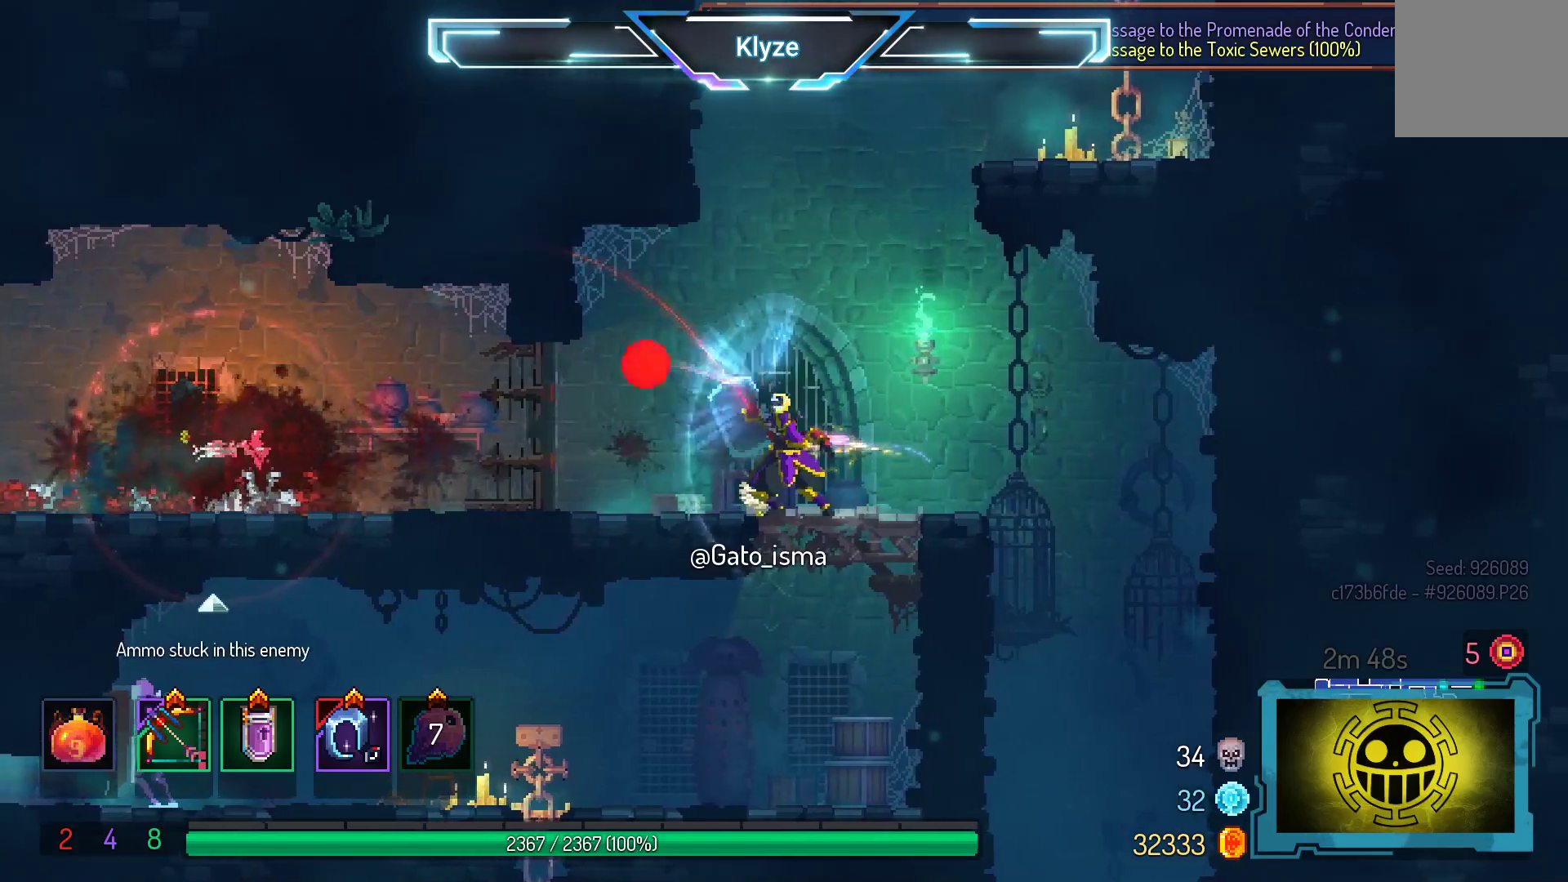
{"buttons": [], "right_stick": "center", "events": [[50, "DPAD_LEFT", "down"], [200, "DPAD_LEFT", "up"]]}
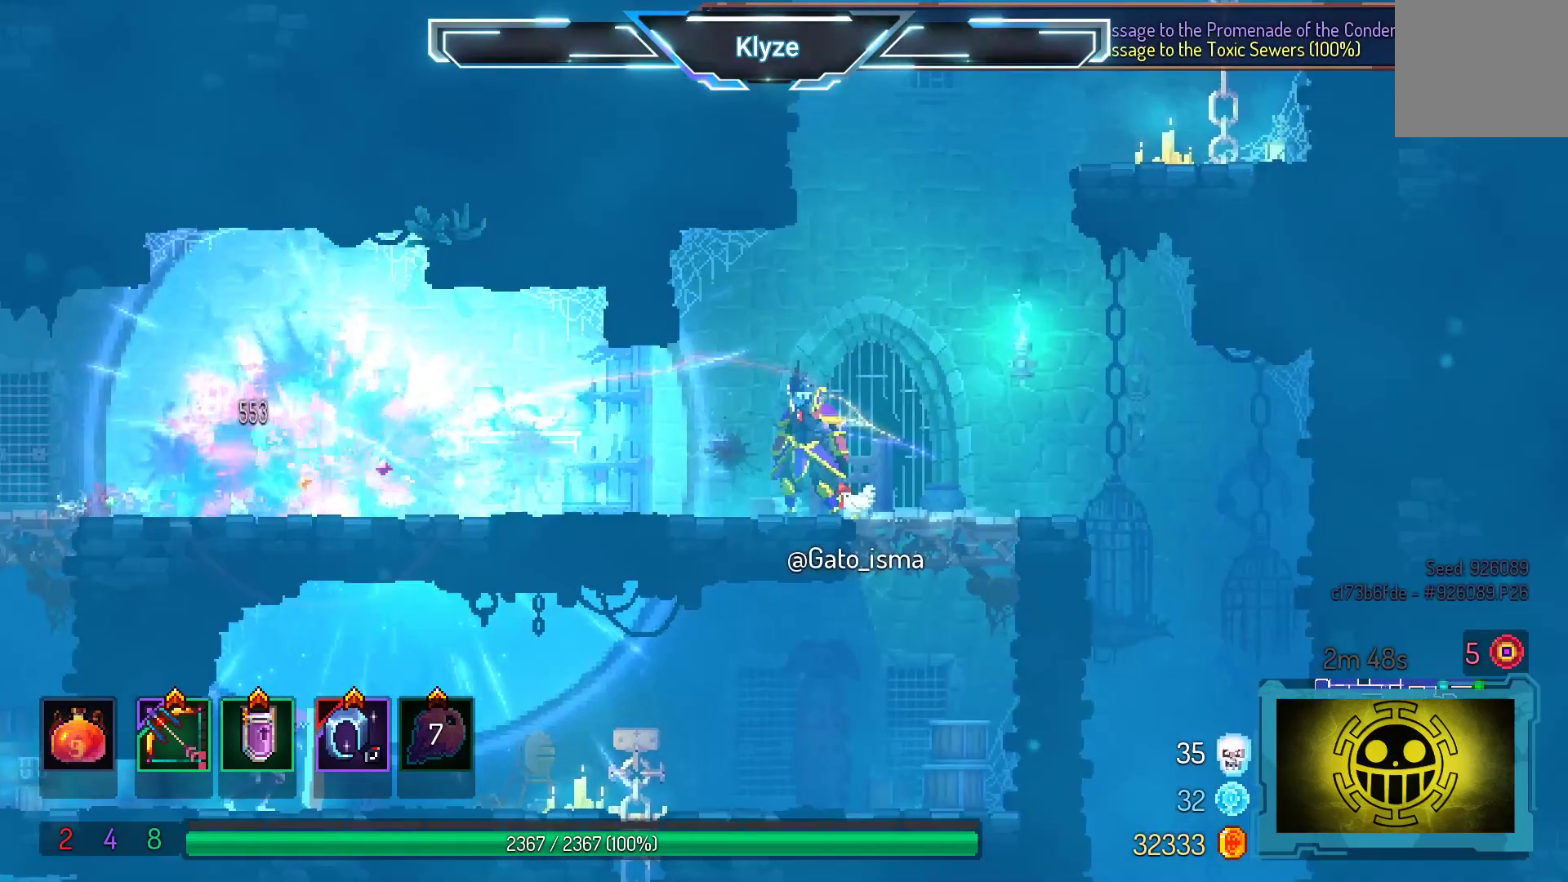
{"buttons": [], "right_stick": "center", "events": []}
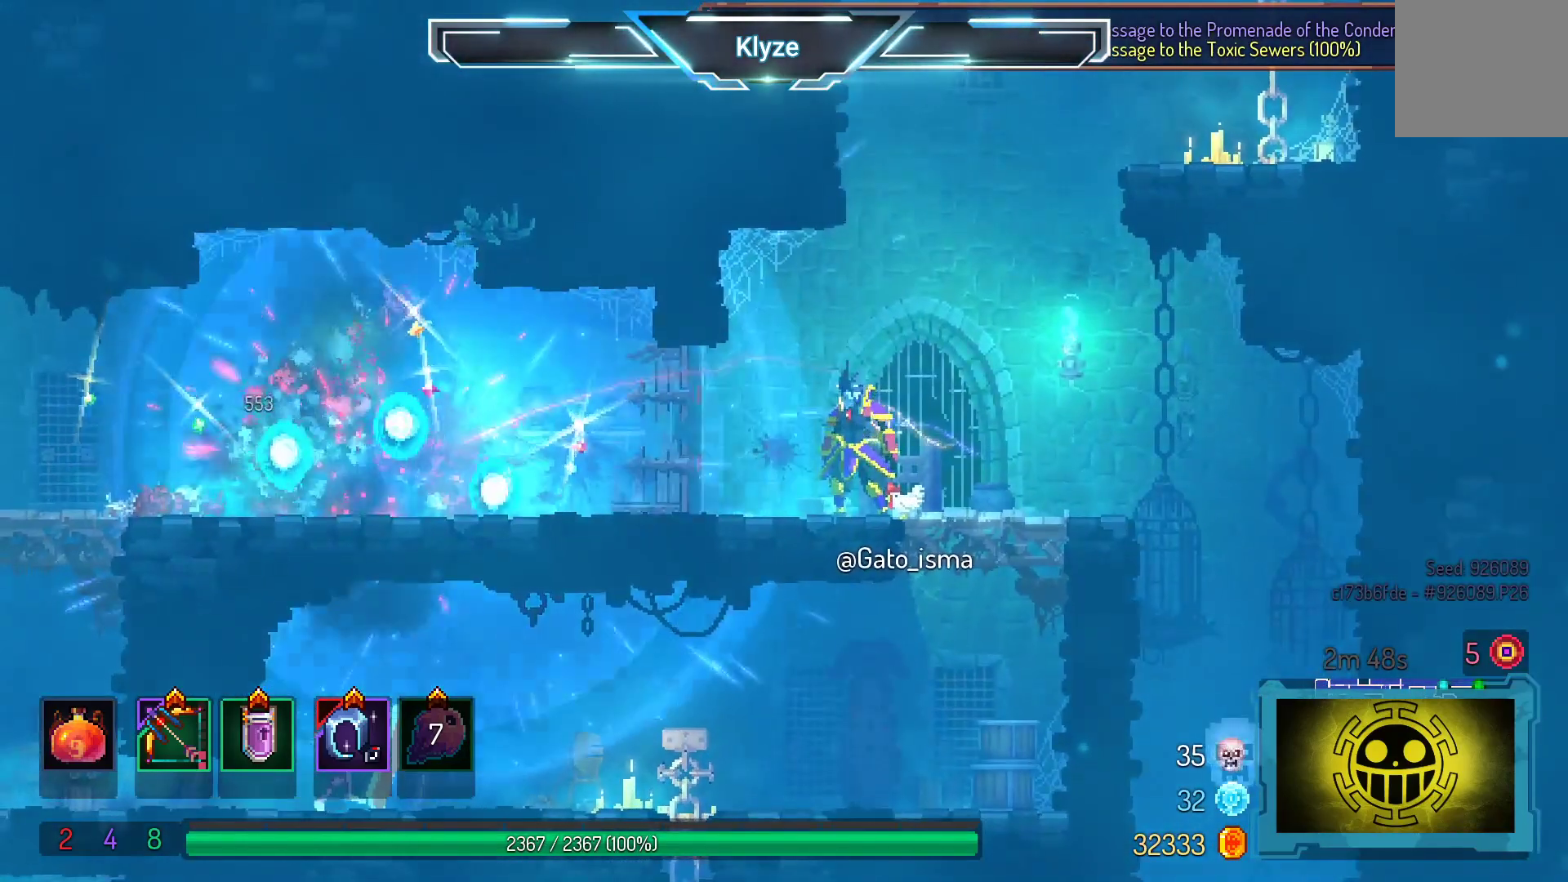
{"buttons": ["DPAD_LEFT"], "right_stick": "center", "events": [[350, "DPAD_LEFT", "down"], [400, "B", "down"], [483, "B", "up"]]}